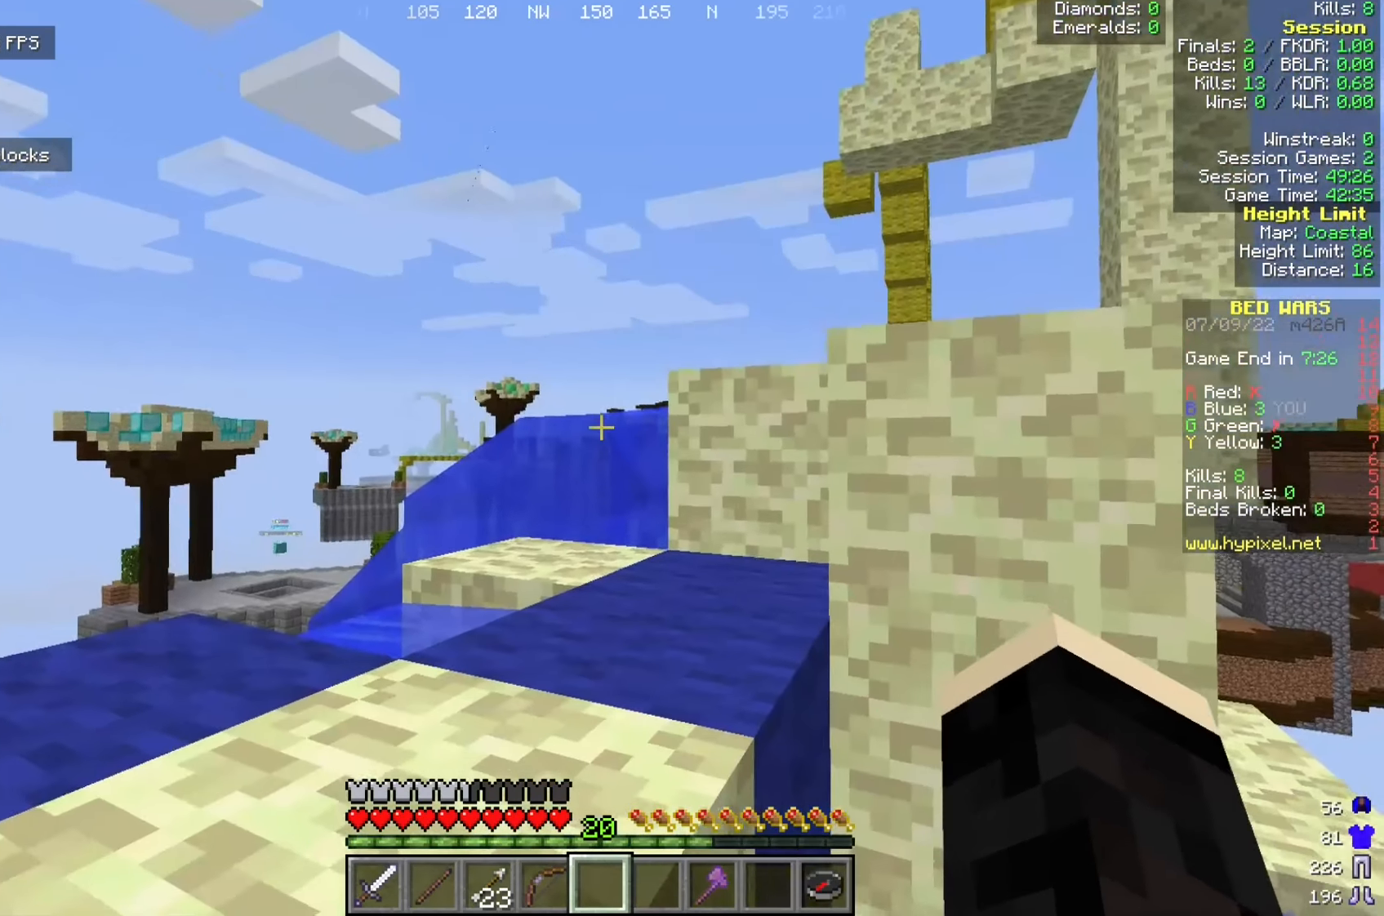
Gameplay with keyboard and mouse; each line is a JSON object with the keys and mouse buttons held at the frame after it. "events" lists presses ("down") and releases ("up") of "a", "d", "s", "w", "mouse_left" and "mouse_right" between this image and that frame as [ms after this image, input, new state], when the widget could be followed in between. "mouse_left", "mouse_right" = the "left", "right" buttons of the "mouse" list. No other keys are recorded. Fast repeated clicks can show as one long hold. Mouse movement is not recorded.
{"keys": ["w"], "mouse": [], "events": [[150, "w", "down"]]}
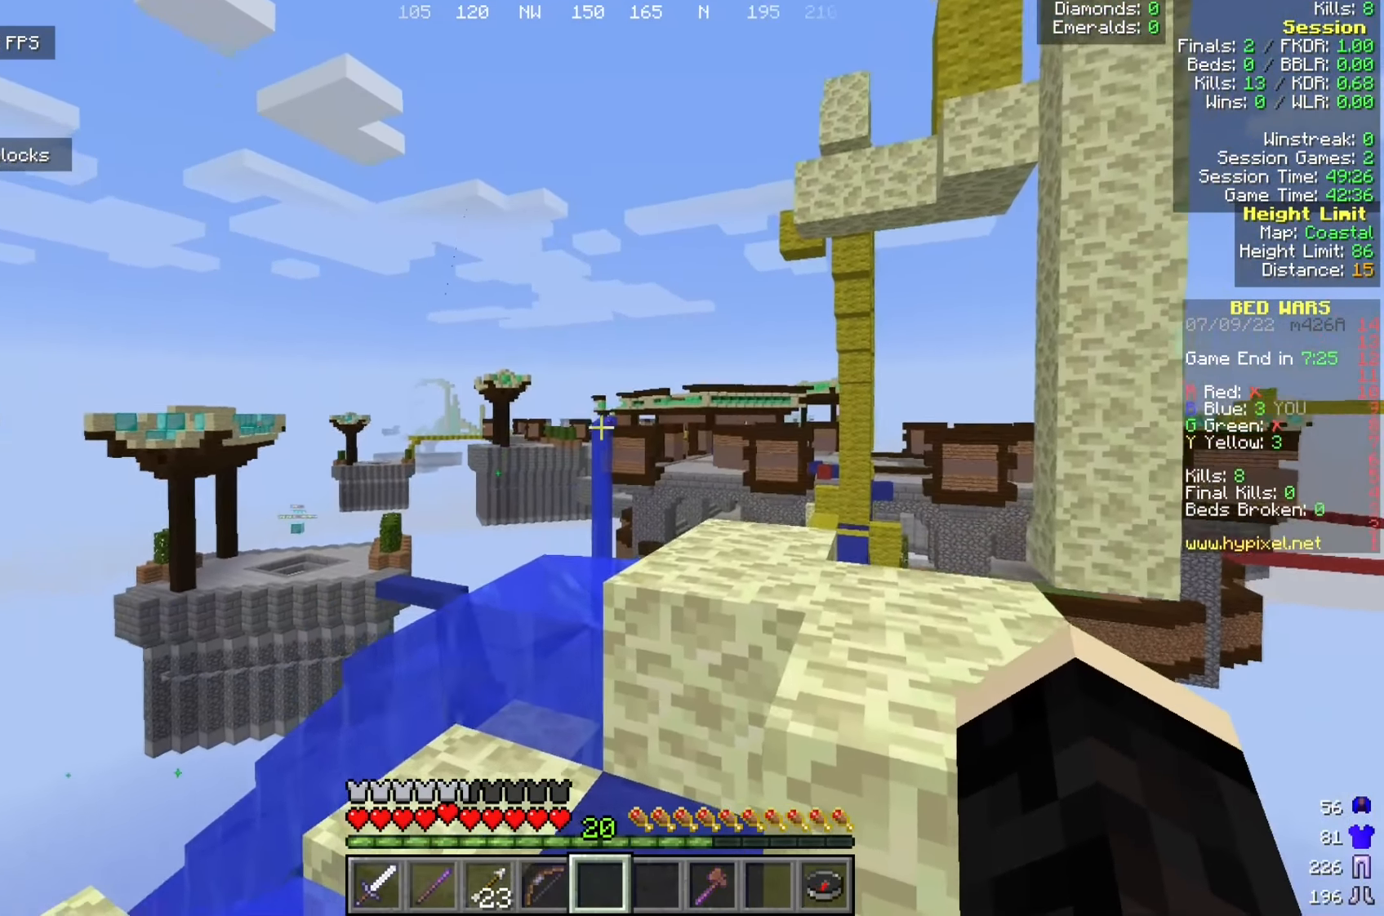
{"keys": [], "mouse": [], "events": [[50, "w", "up"], [184, "w", "down"], [475, "w", "up"]]}
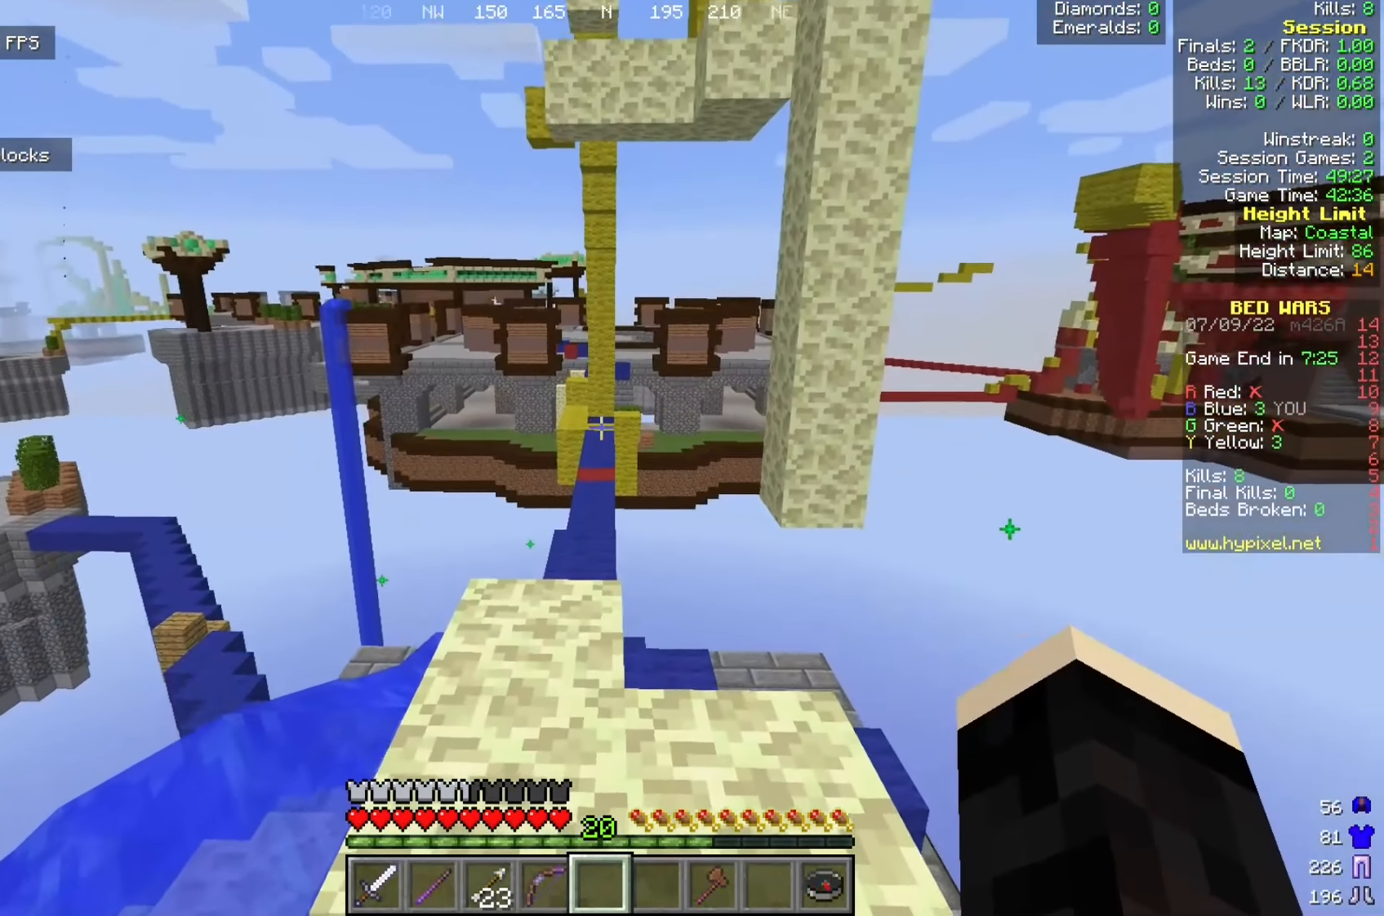
{"keys": ["w"], "mouse": [], "events": [[242, "w", "down"]]}
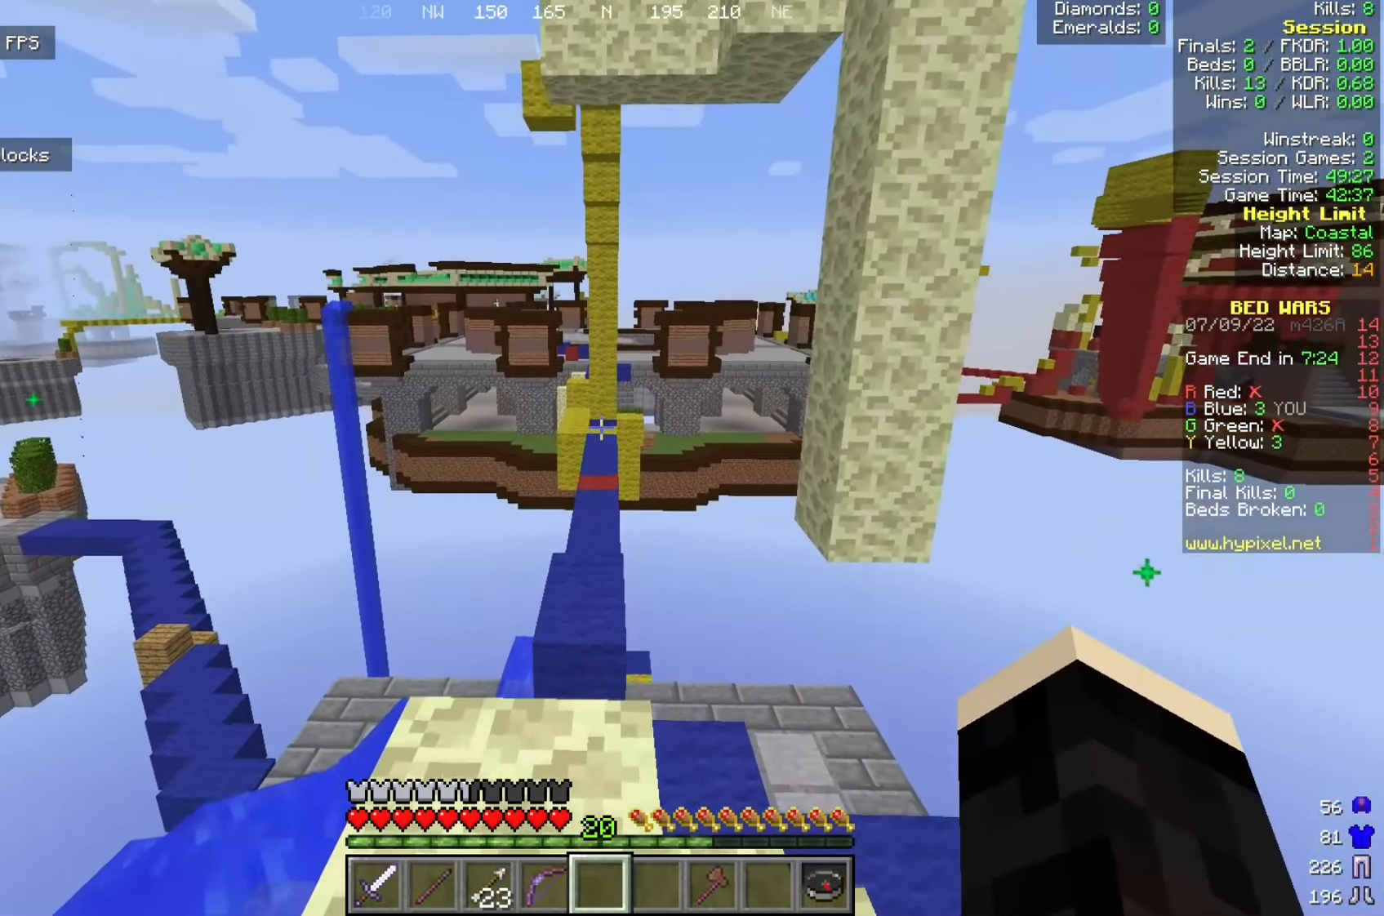
{"keys": ["w"], "mouse": [], "events": [[34, "w", "up"], [309, "w", "down"]]}
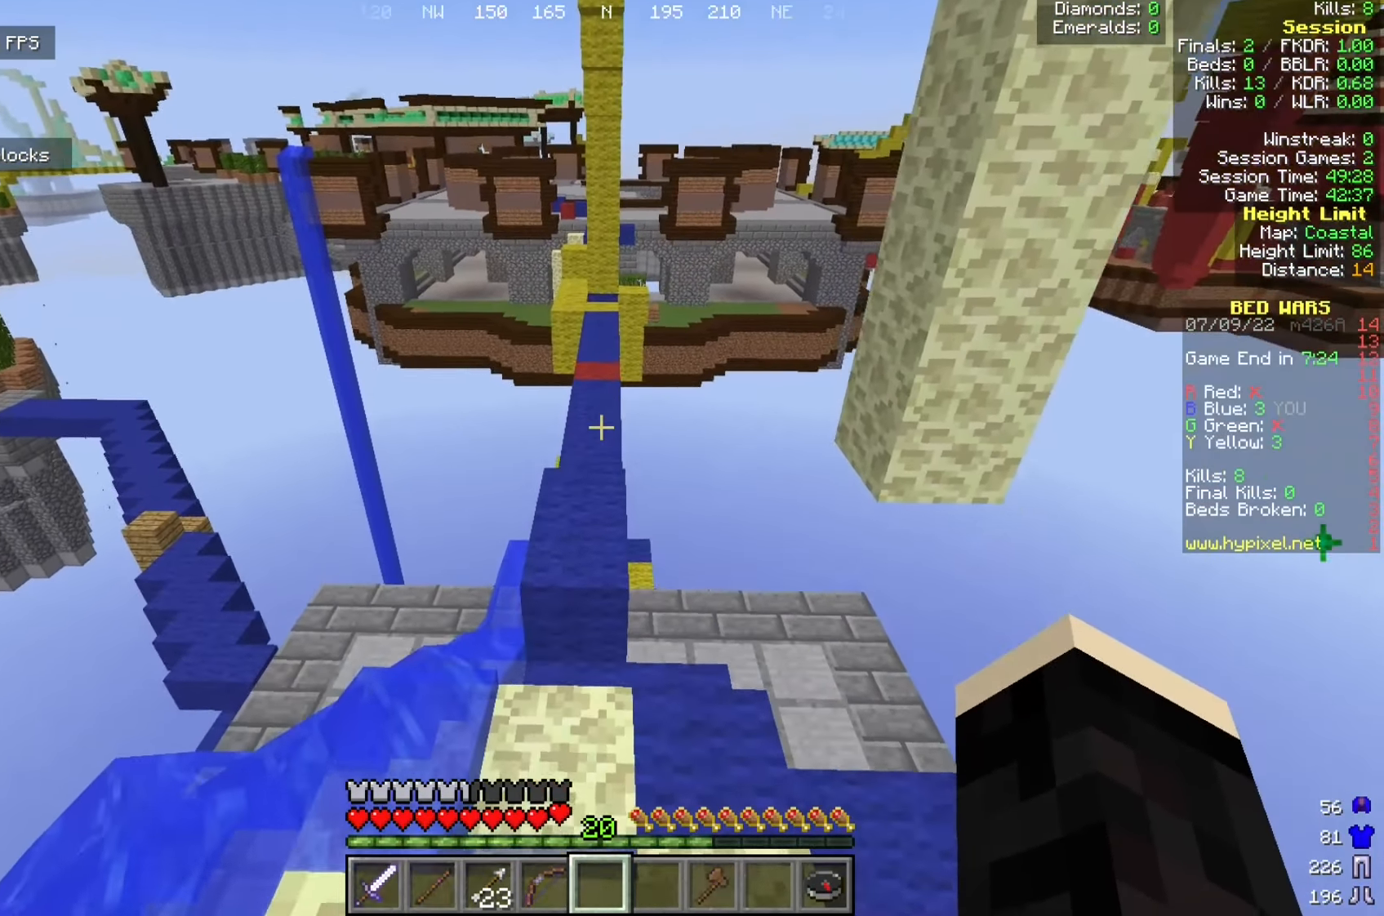
{"keys": ["w"], "mouse": [], "events": []}
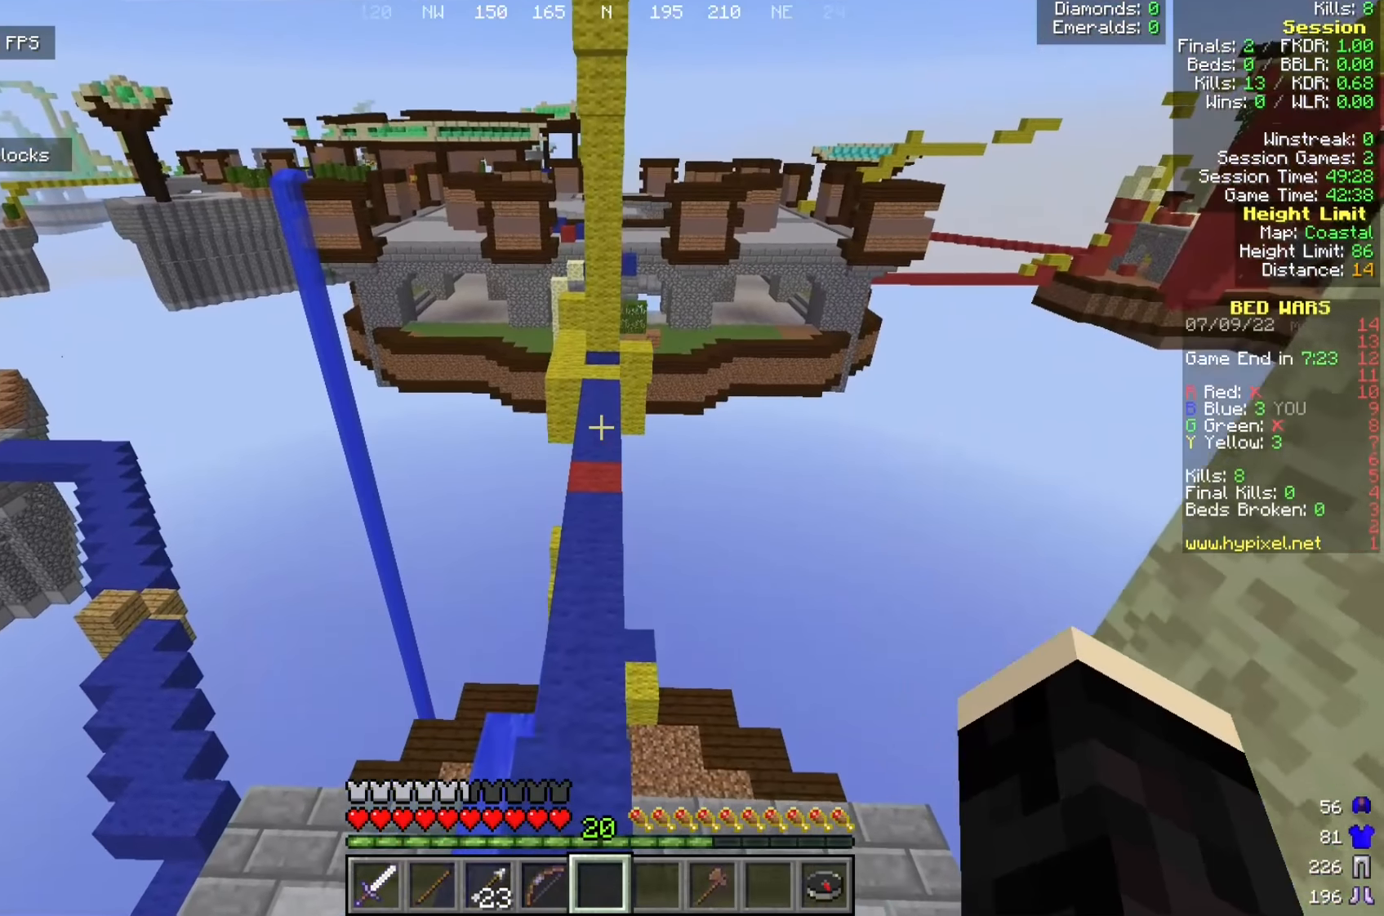
{"keys": ["w"], "mouse": [], "events": [[116, "a", "down"], [300, "a", "up"]]}
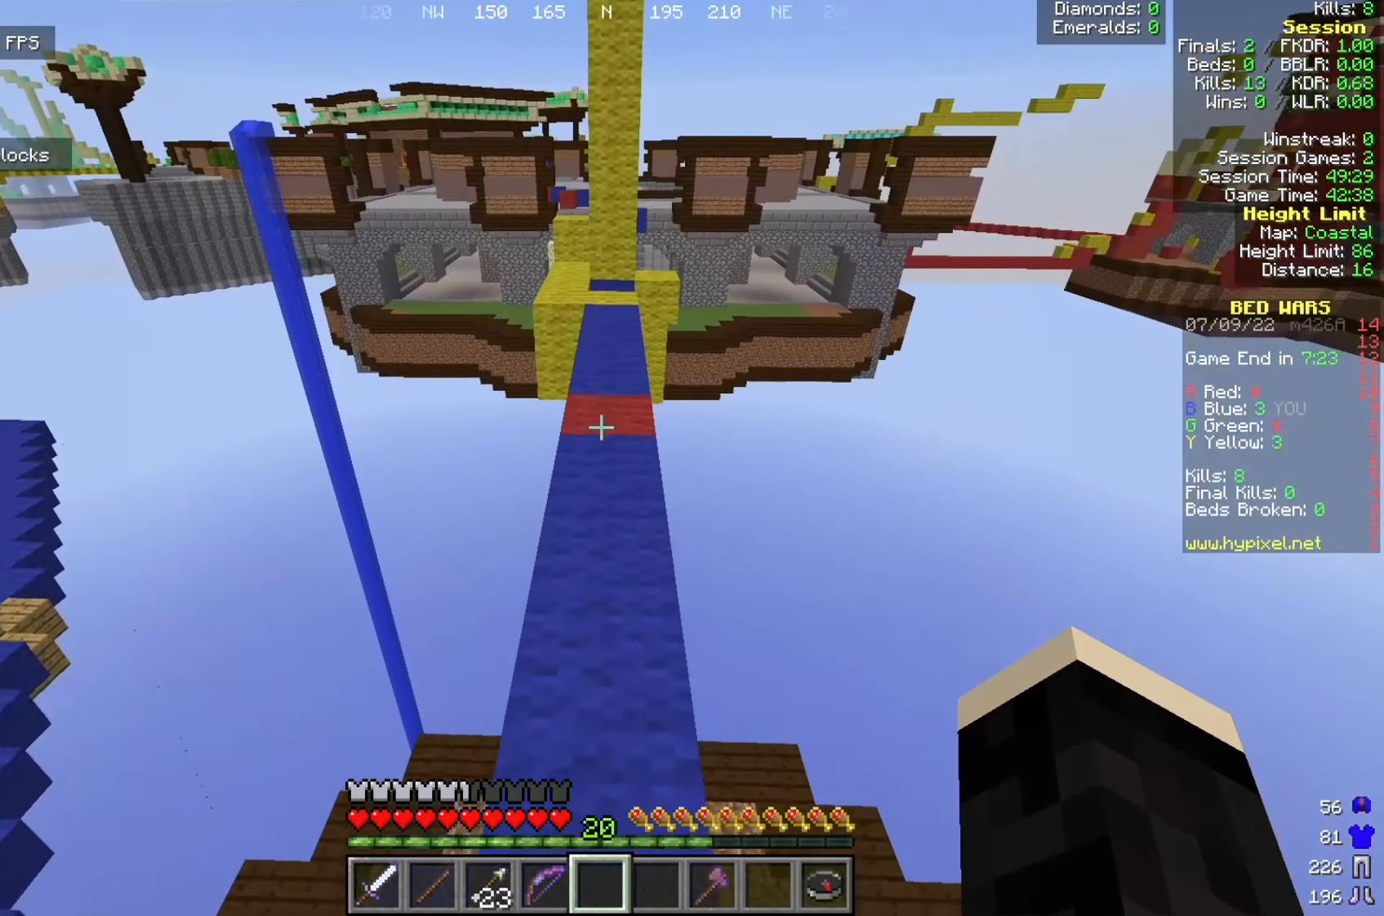
{"keys": ["w"], "mouse": [], "events": []}
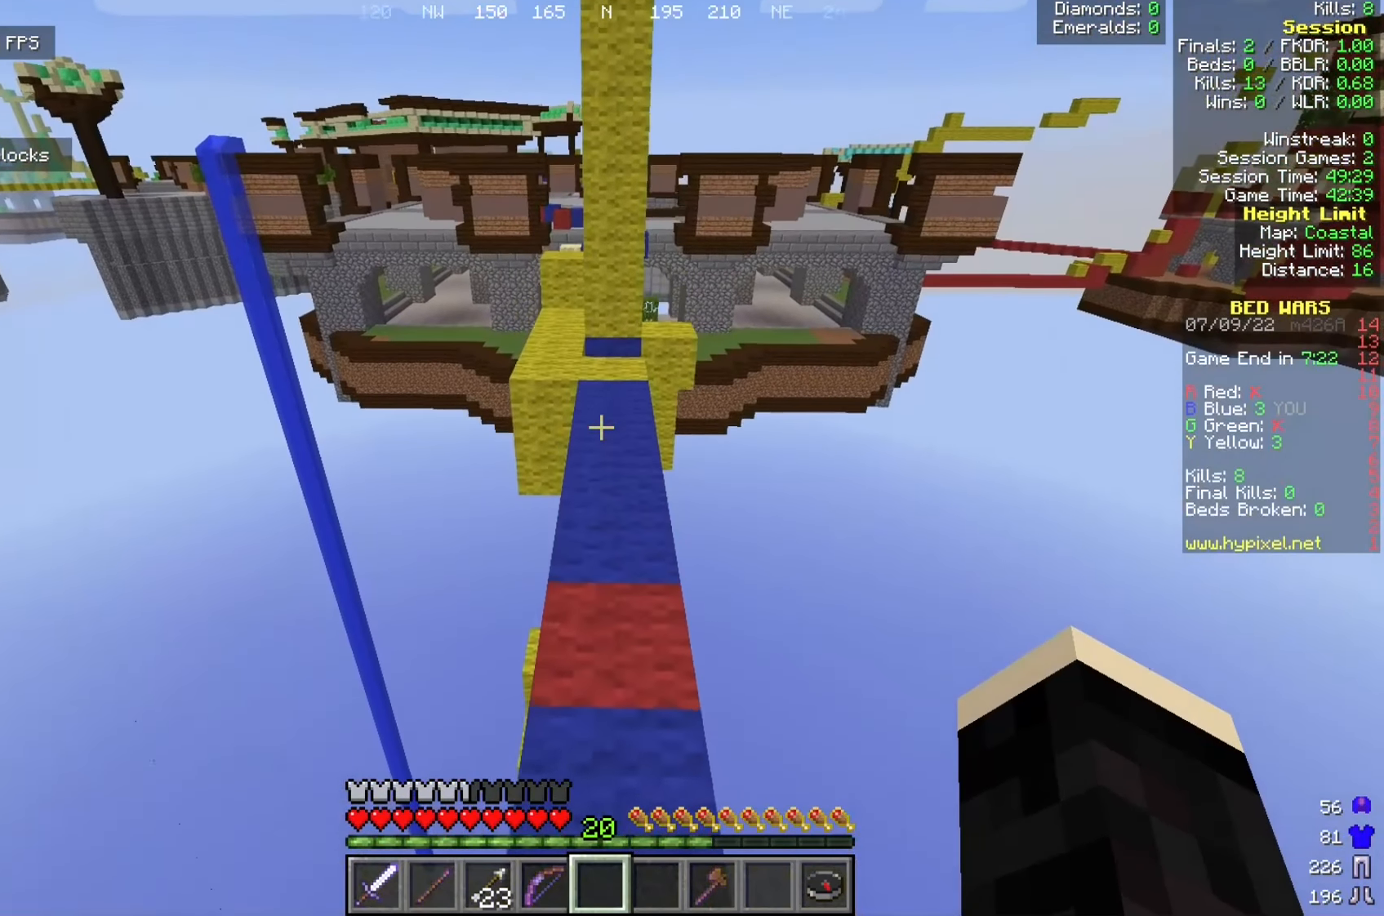
{"keys": ["w"], "mouse": [], "events": []}
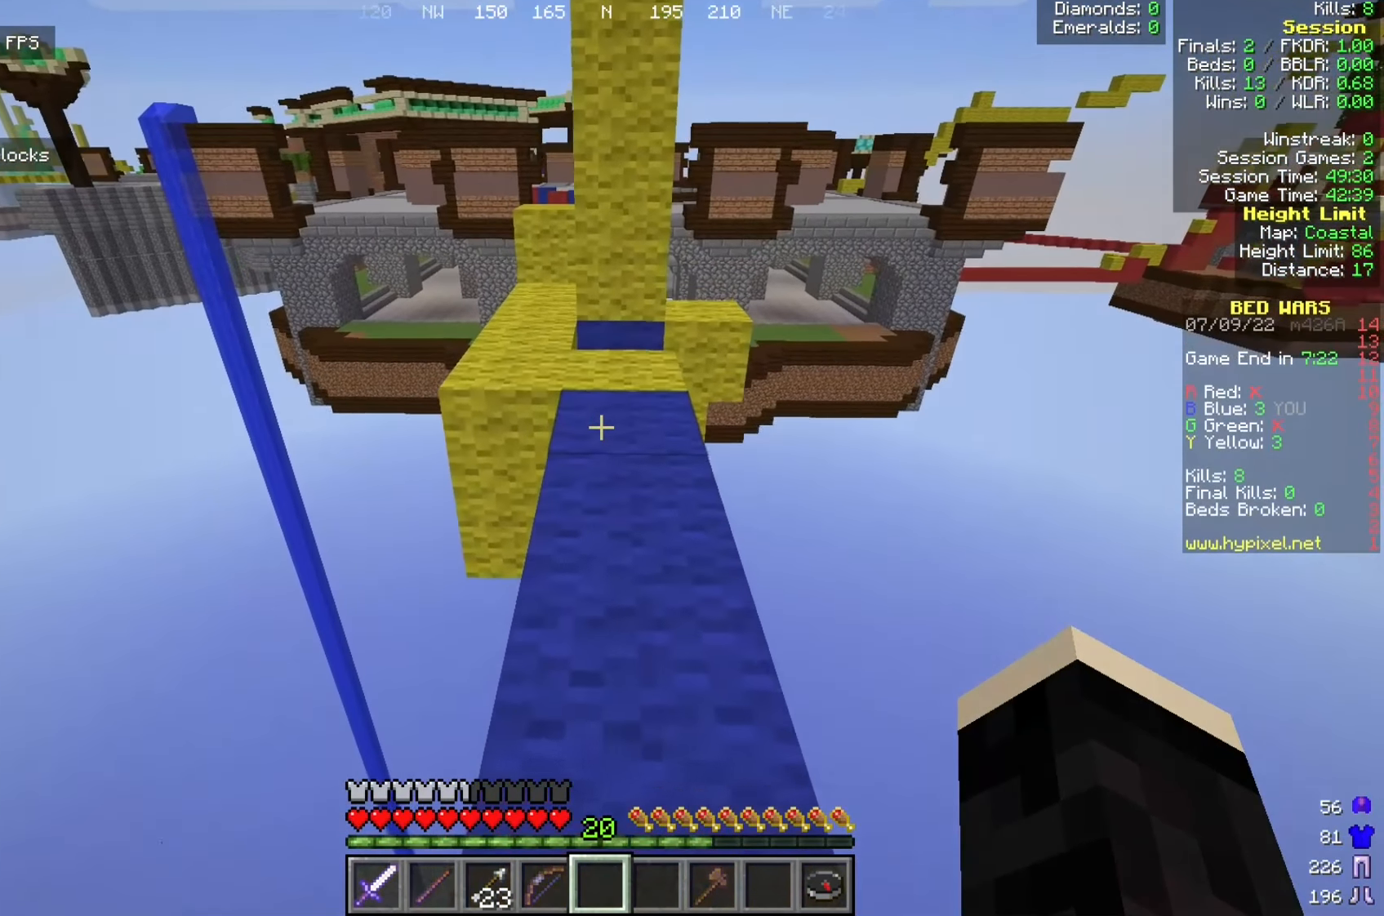
{"keys": ["w"], "mouse": [], "events": []}
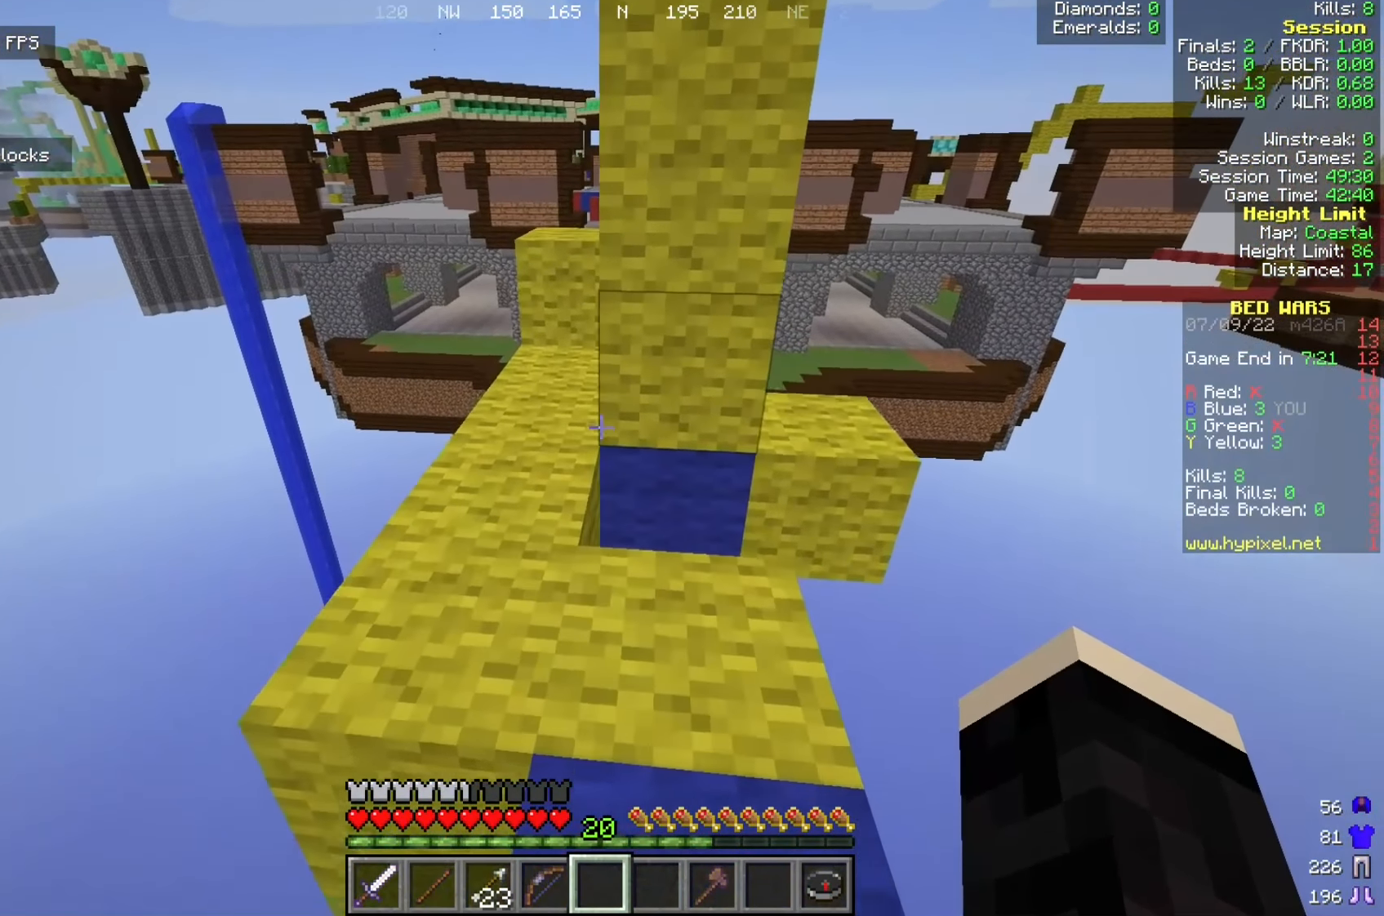
{"keys": ["w"], "mouse": [], "events": [[16, "a", "down"], [150, "a", "up"]]}
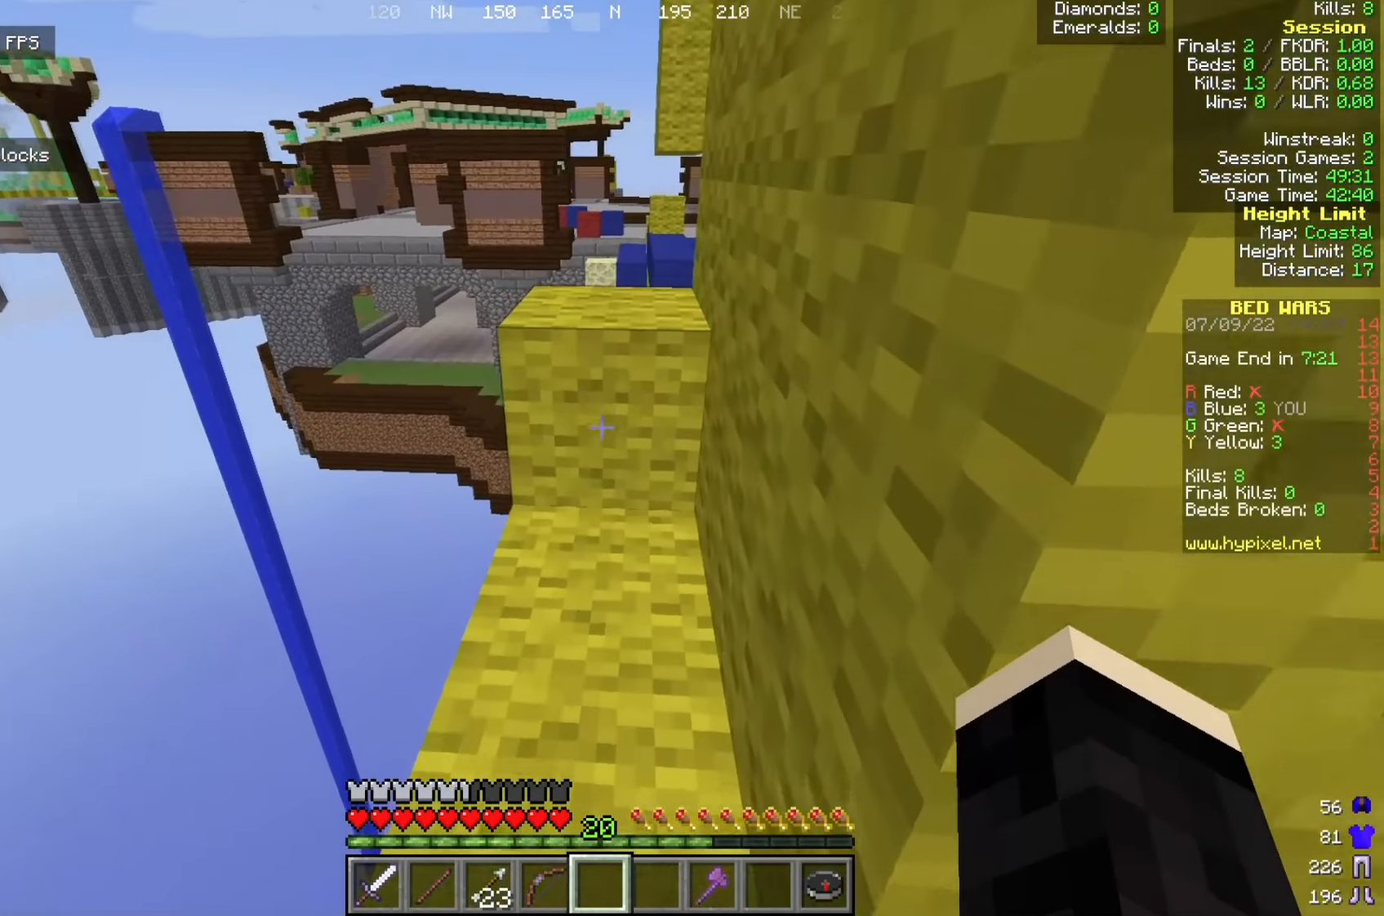
{"keys": [], "mouse": [], "events": [[416, "w", "up"]]}
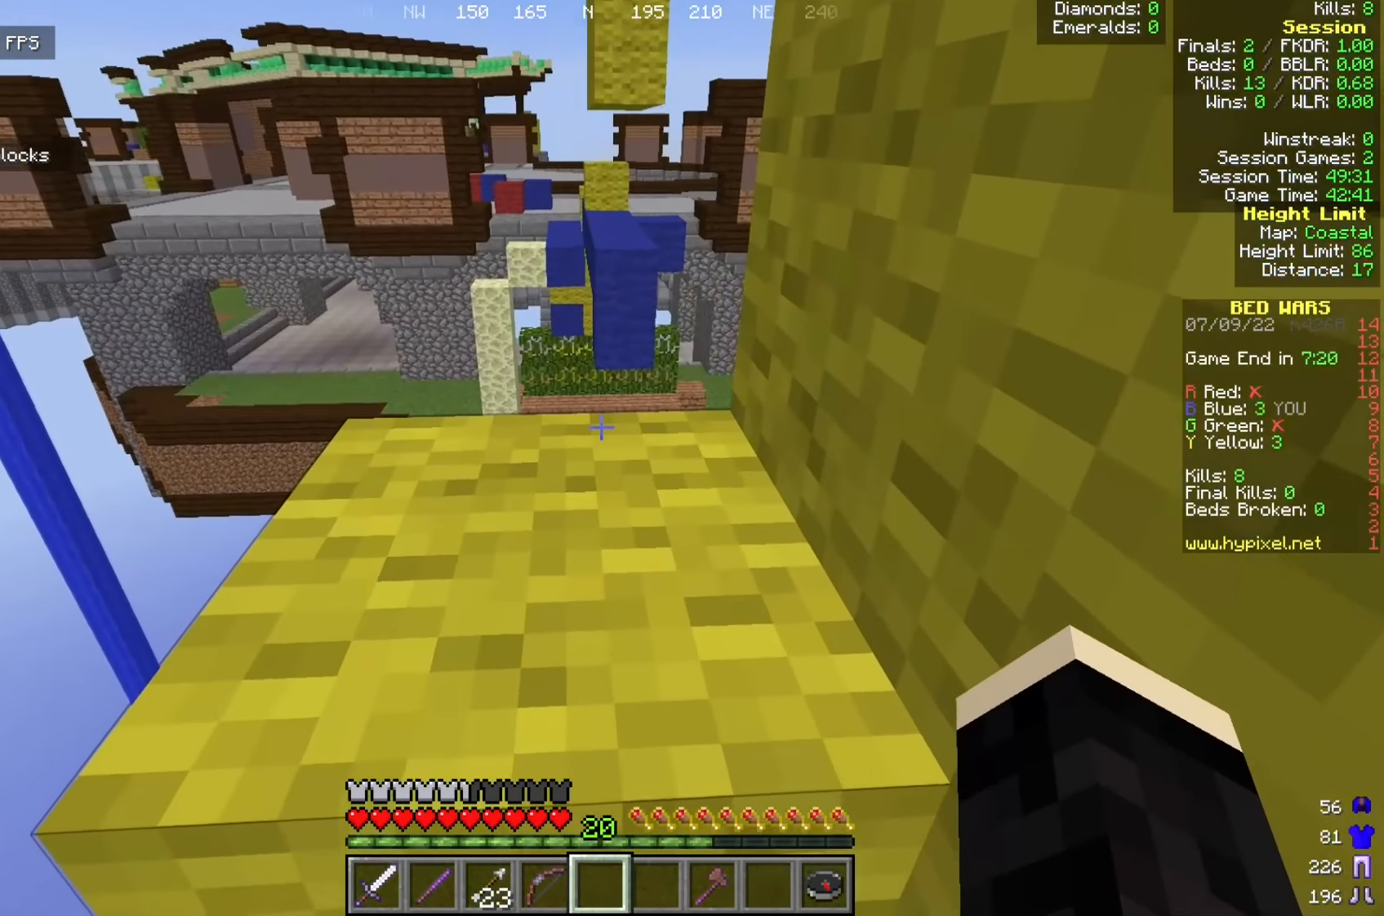
{"keys": [], "mouse": [], "events": []}
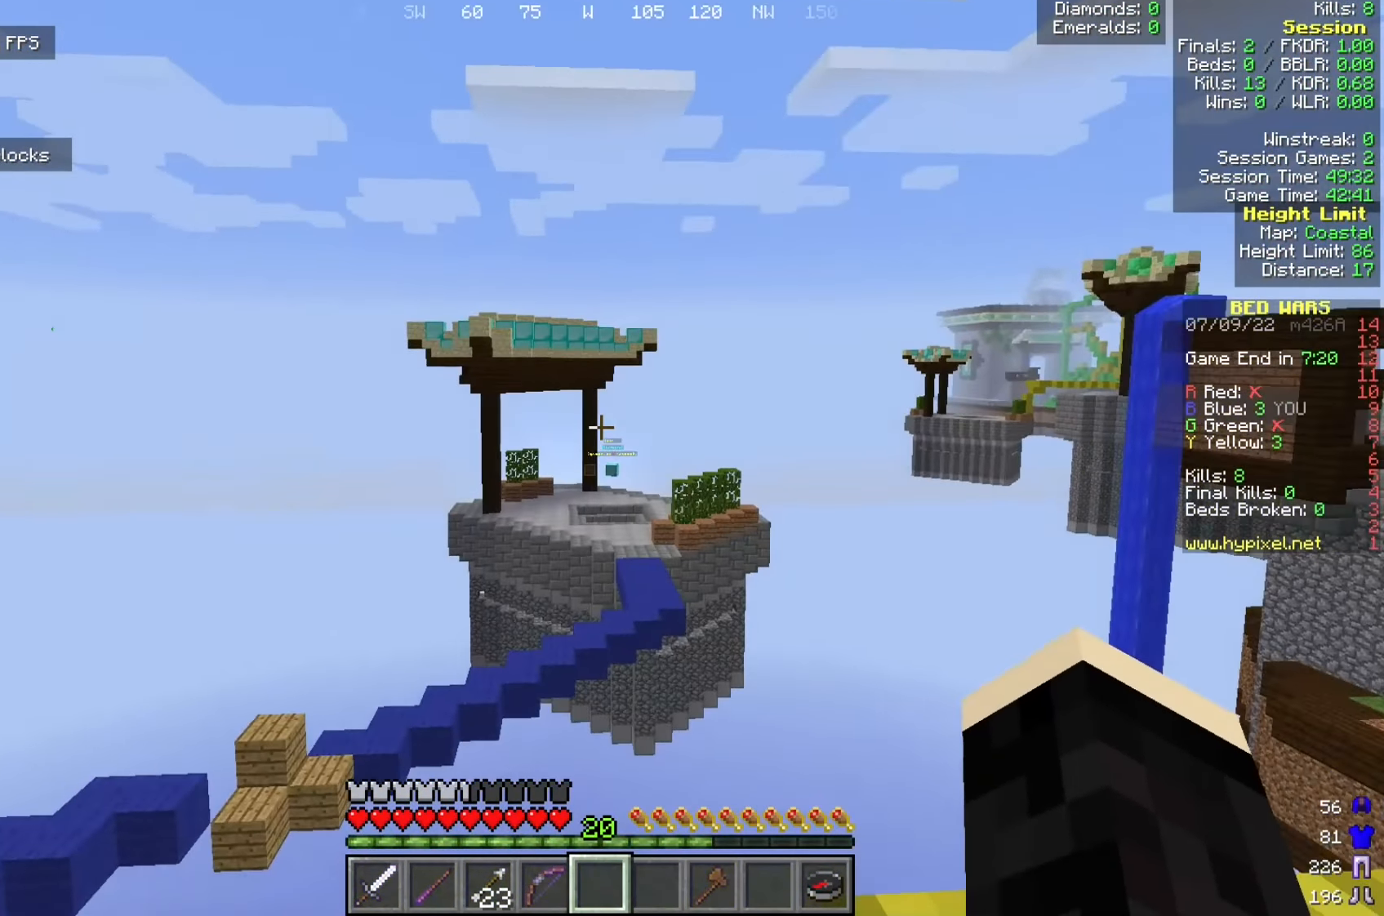
{"keys": ["w"], "mouse": [], "events": [[350, "w", "down"]]}
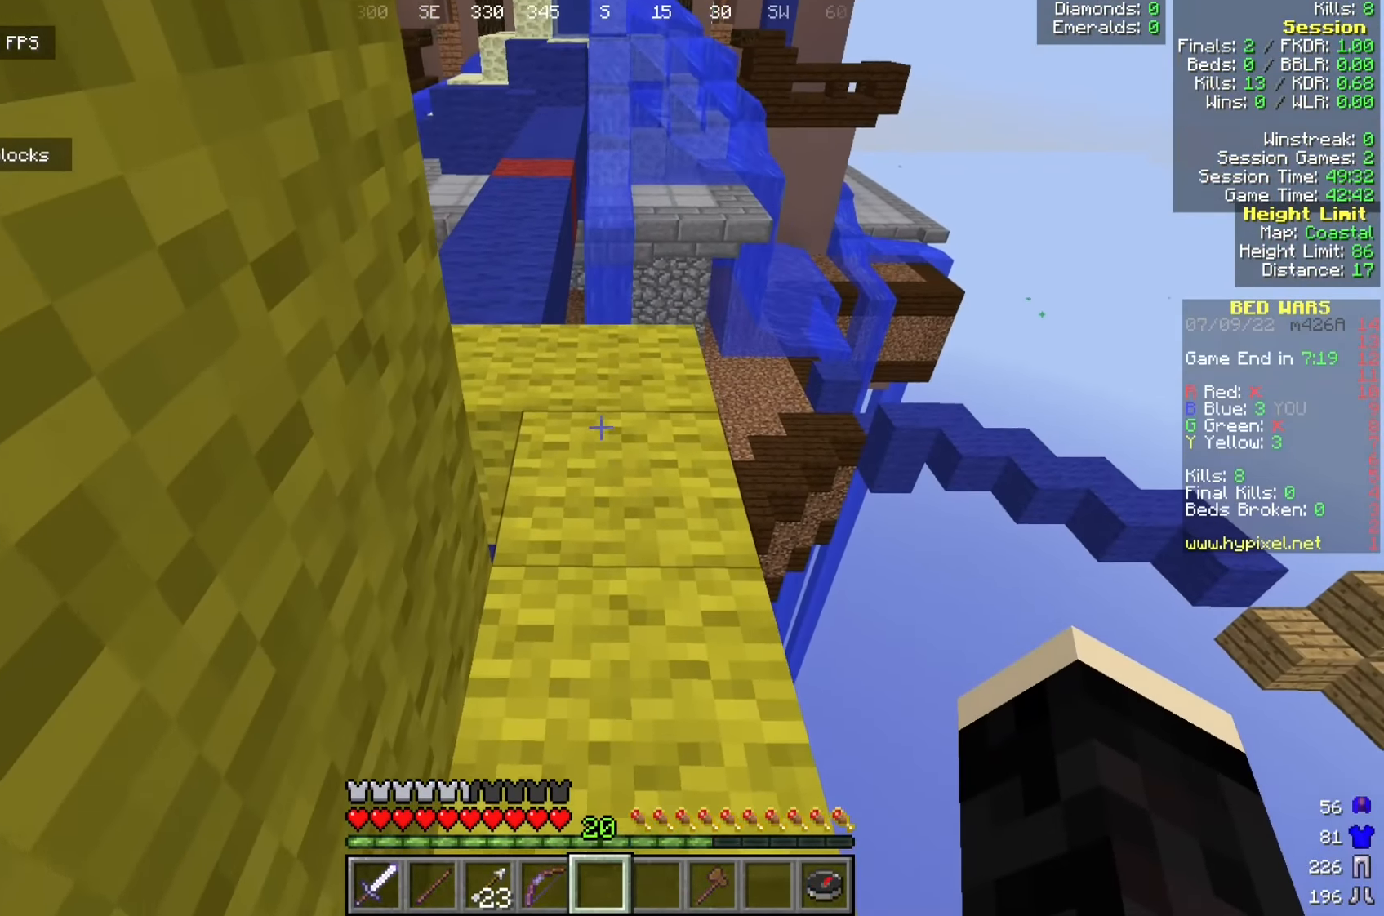
{"keys": ["w"], "mouse": [], "events": []}
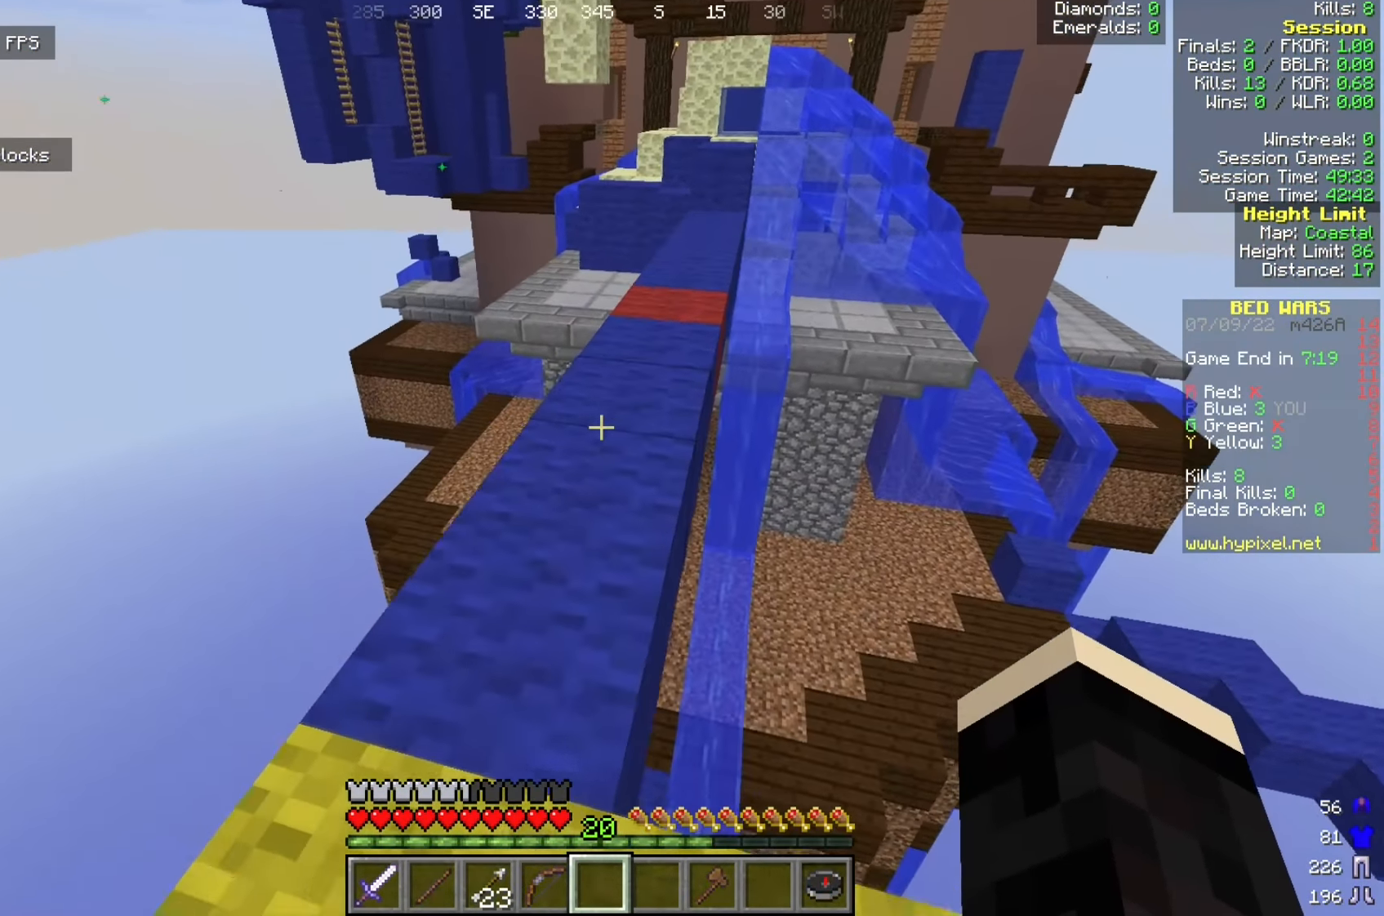
{"keys": ["w"], "mouse": [], "events": []}
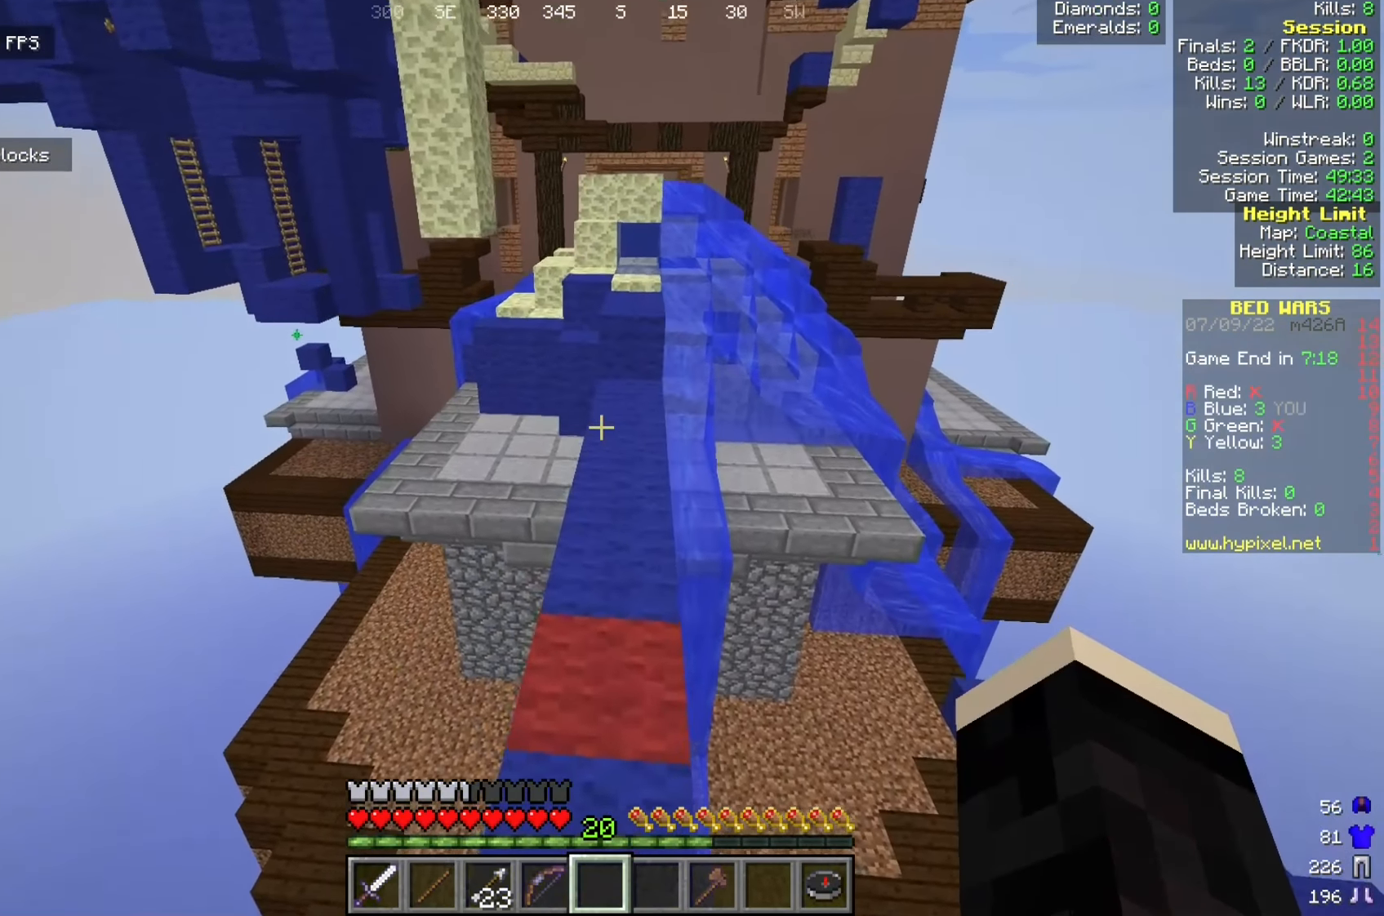
{"keys": ["w"], "mouse": [], "events": []}
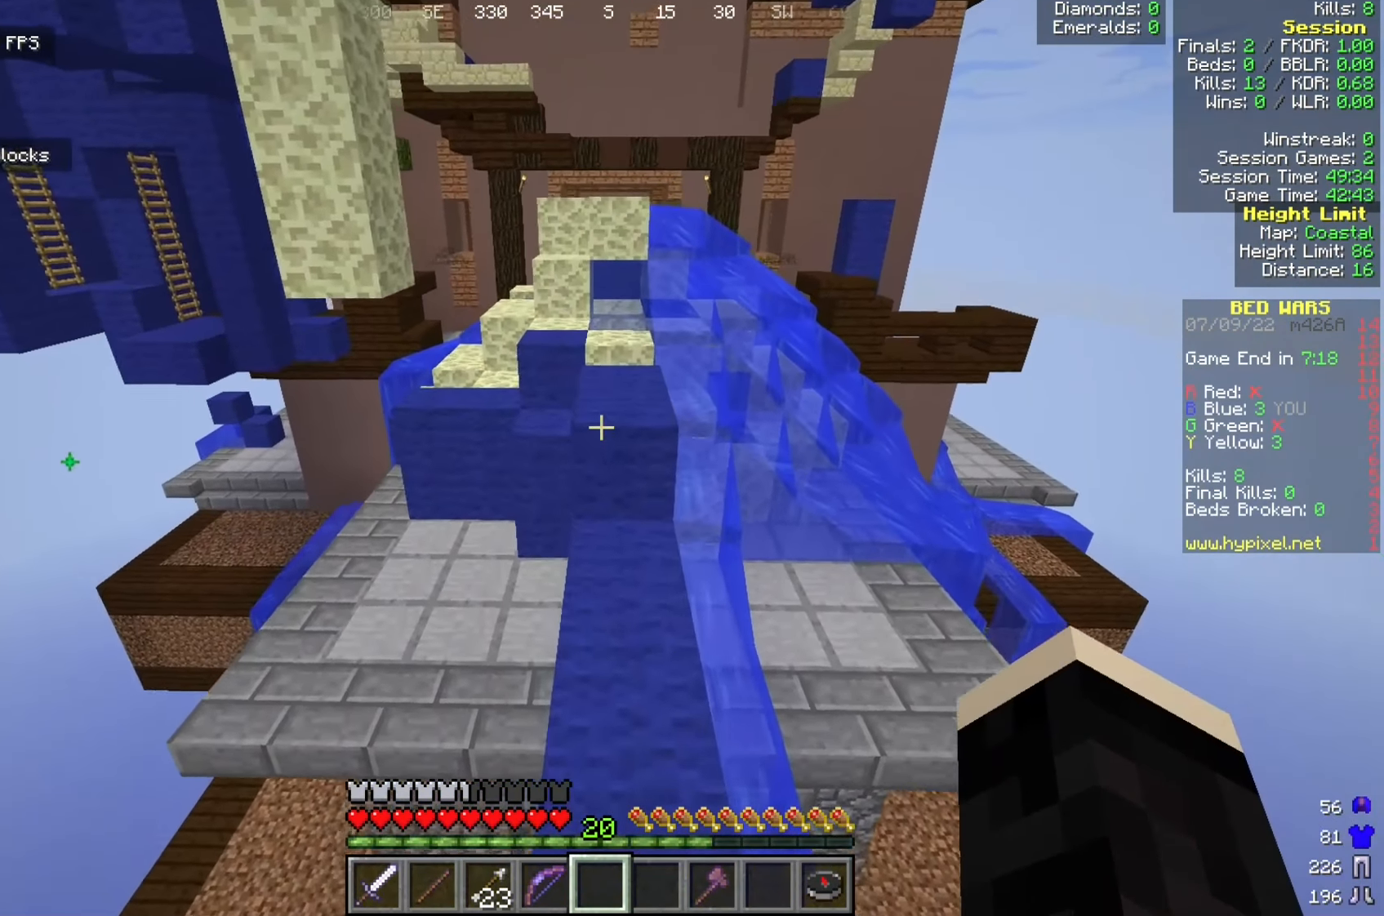
{"keys": [], "mouse": [], "events": [[475, "w", "up"]]}
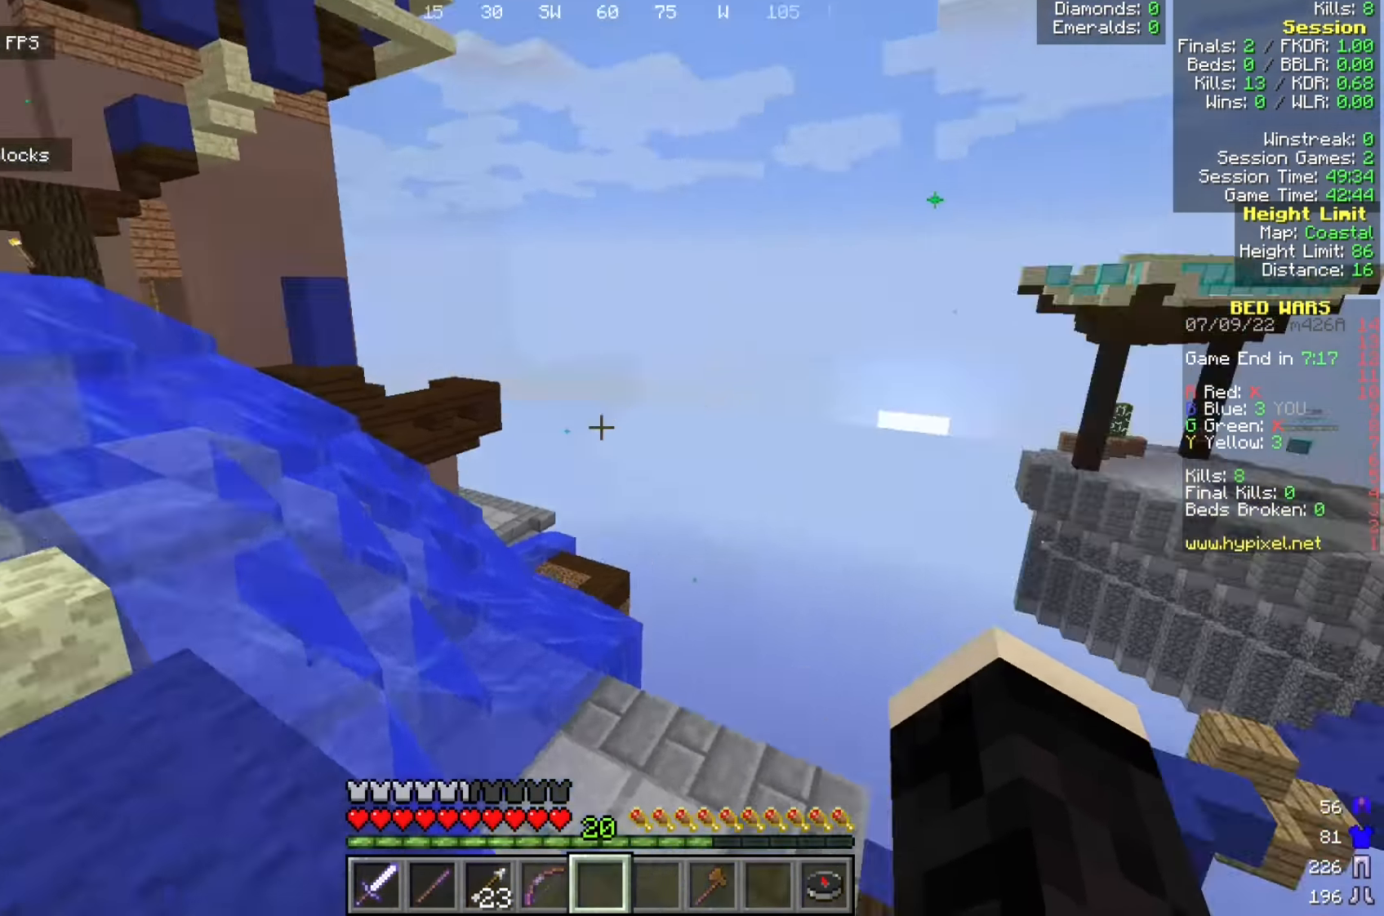
{"keys": [], "mouse": [], "events": []}
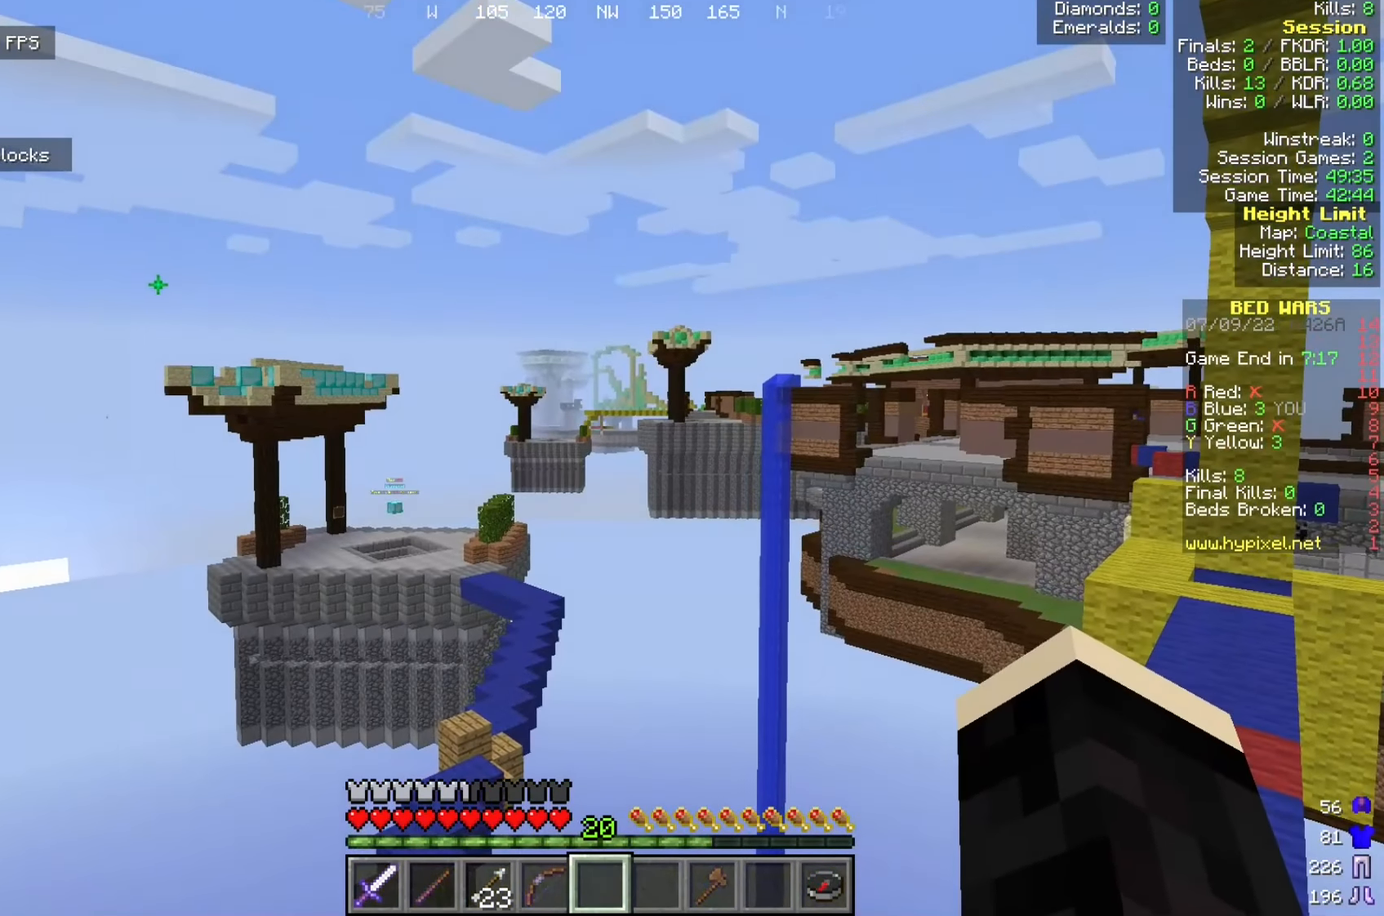
{"keys": ["a", "s"], "mouse": [], "events": [[333, "a", "down"], [483, "s", "down"]]}
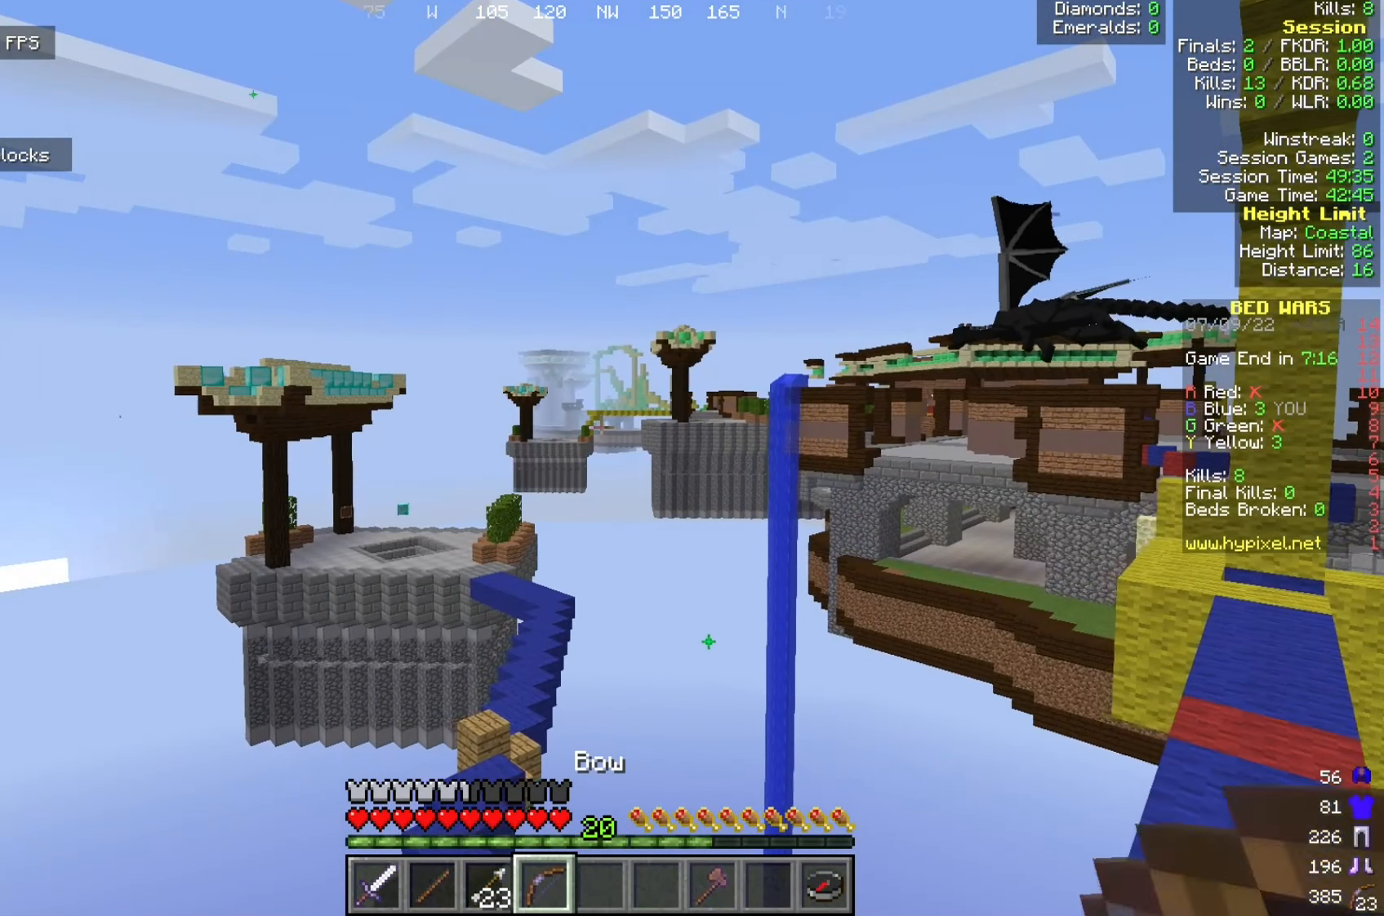
{"keys": [], "mouse": [], "events": [[50, "a", "up"], [117, "s", "up"]]}
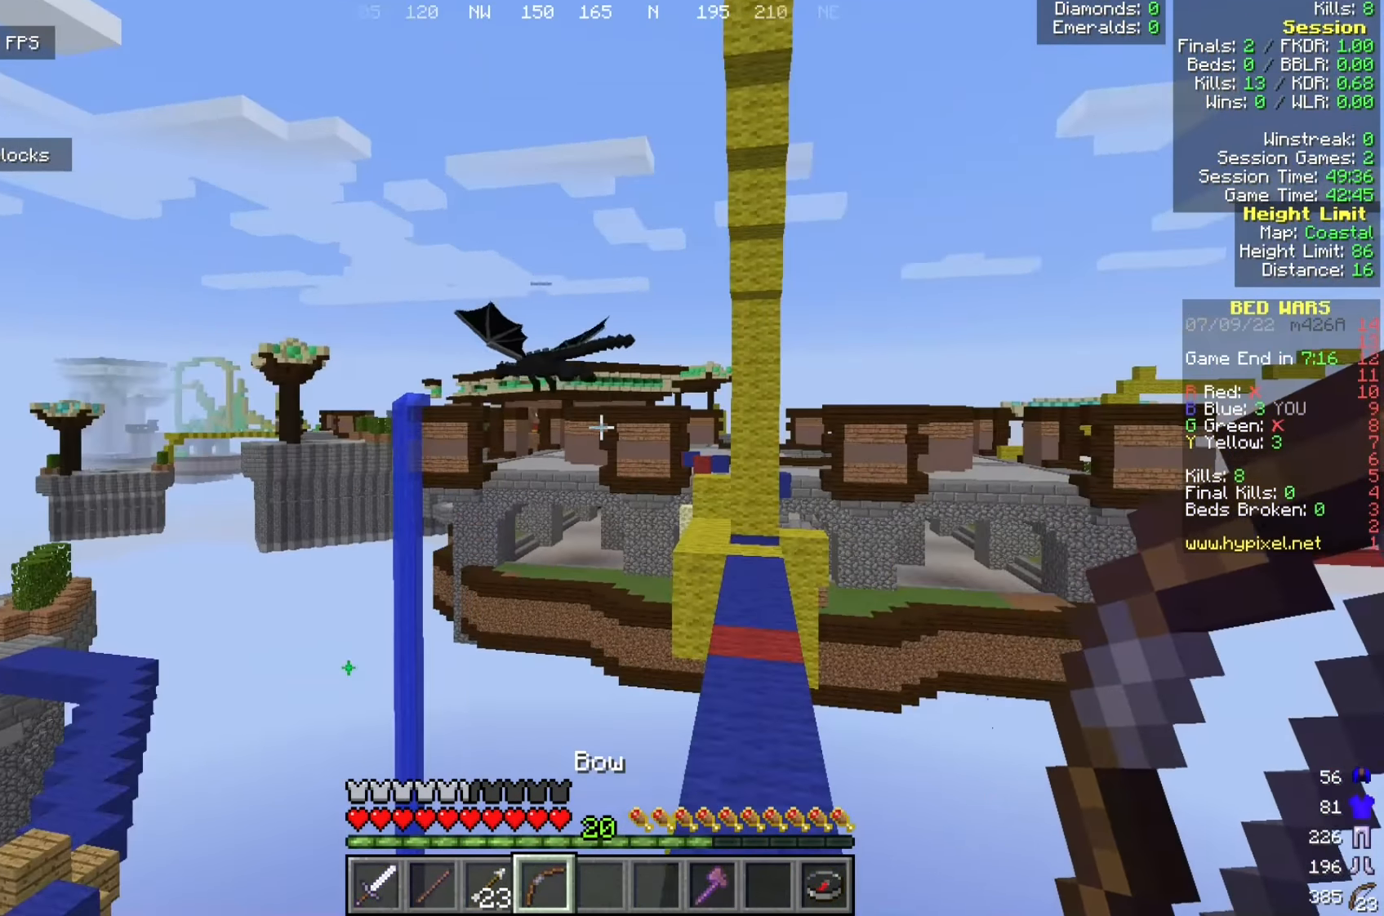
{"keys": [], "mouse": [], "events": []}
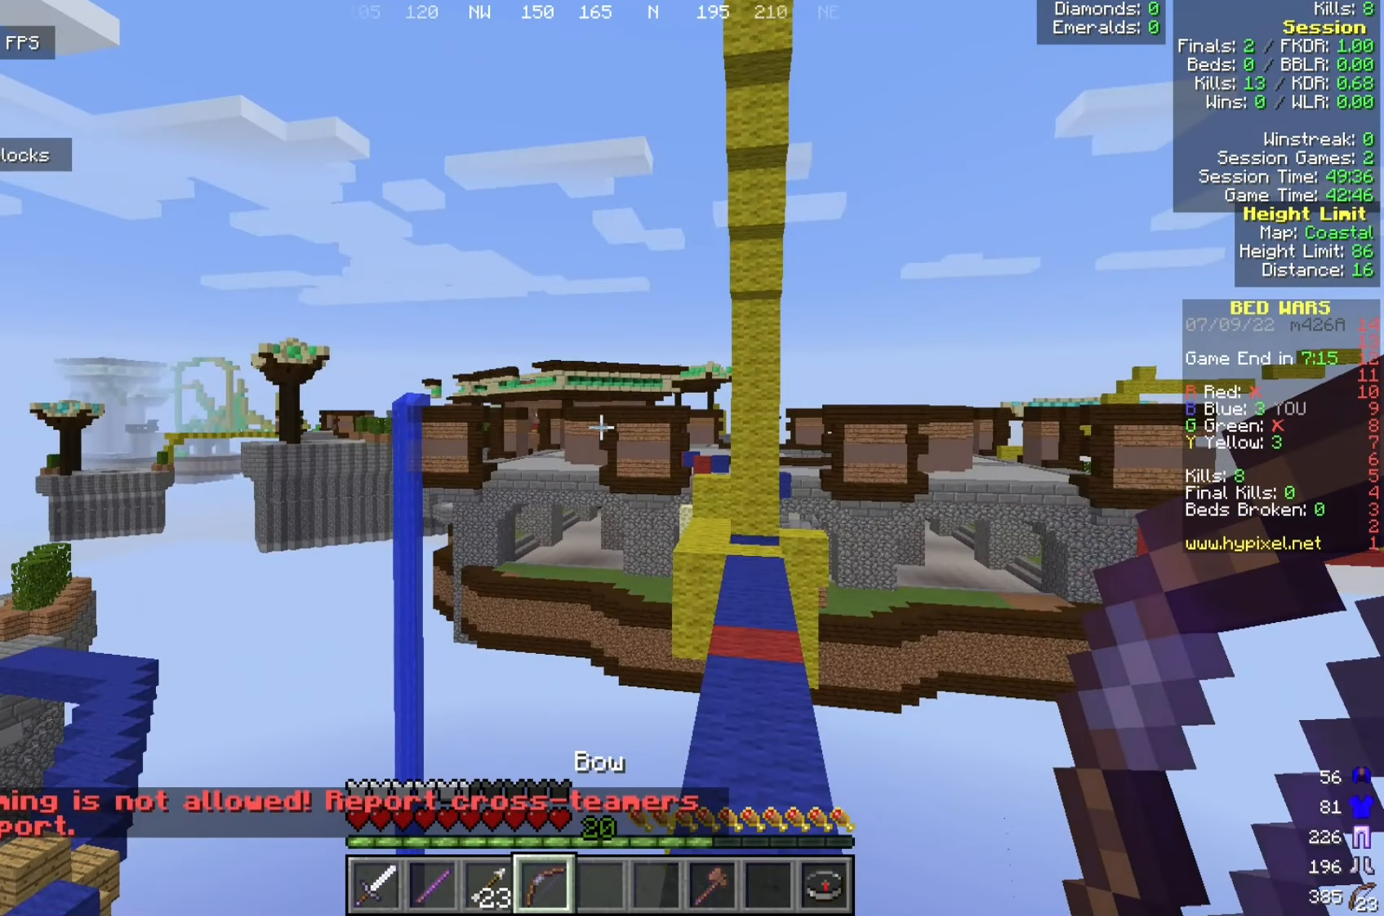
{"keys": [], "mouse": [], "events": []}
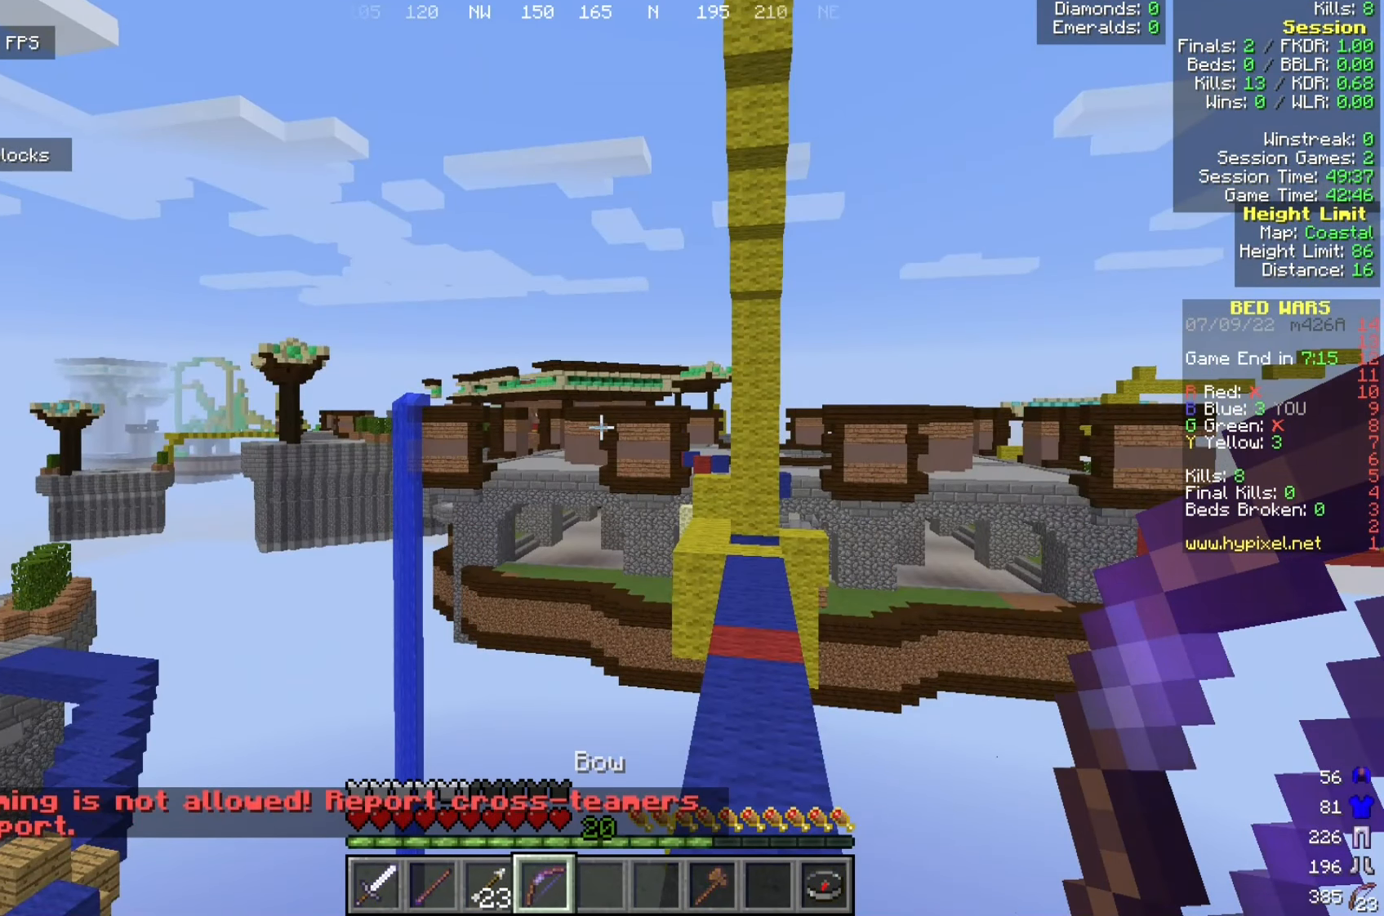
{"keys": [], "mouse": [], "events": []}
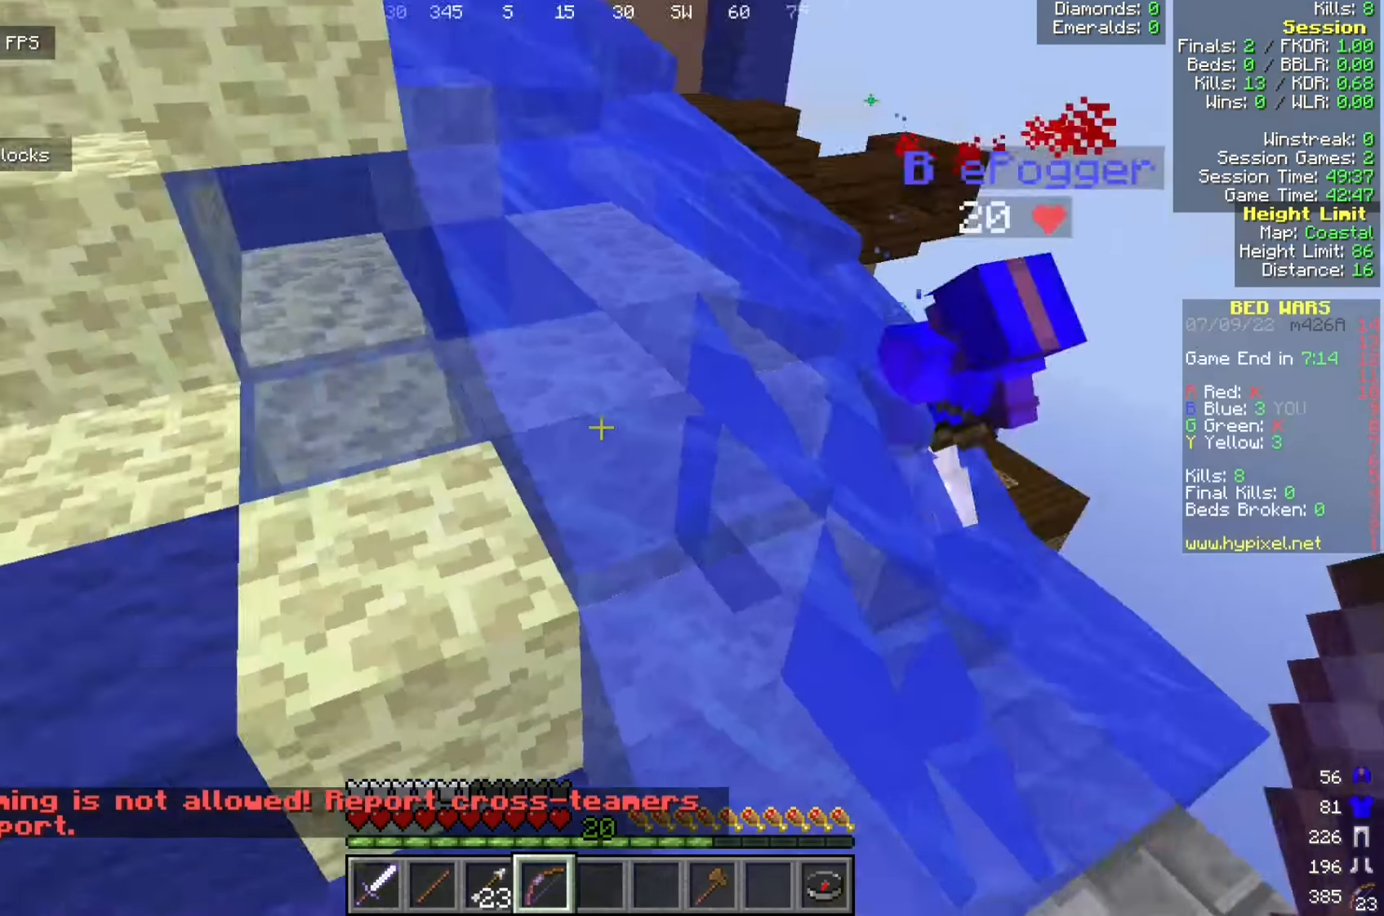
{"keys": ["a", "w"], "mouse": [], "events": [[208, "w", "down"], [458, "a", "down"]]}
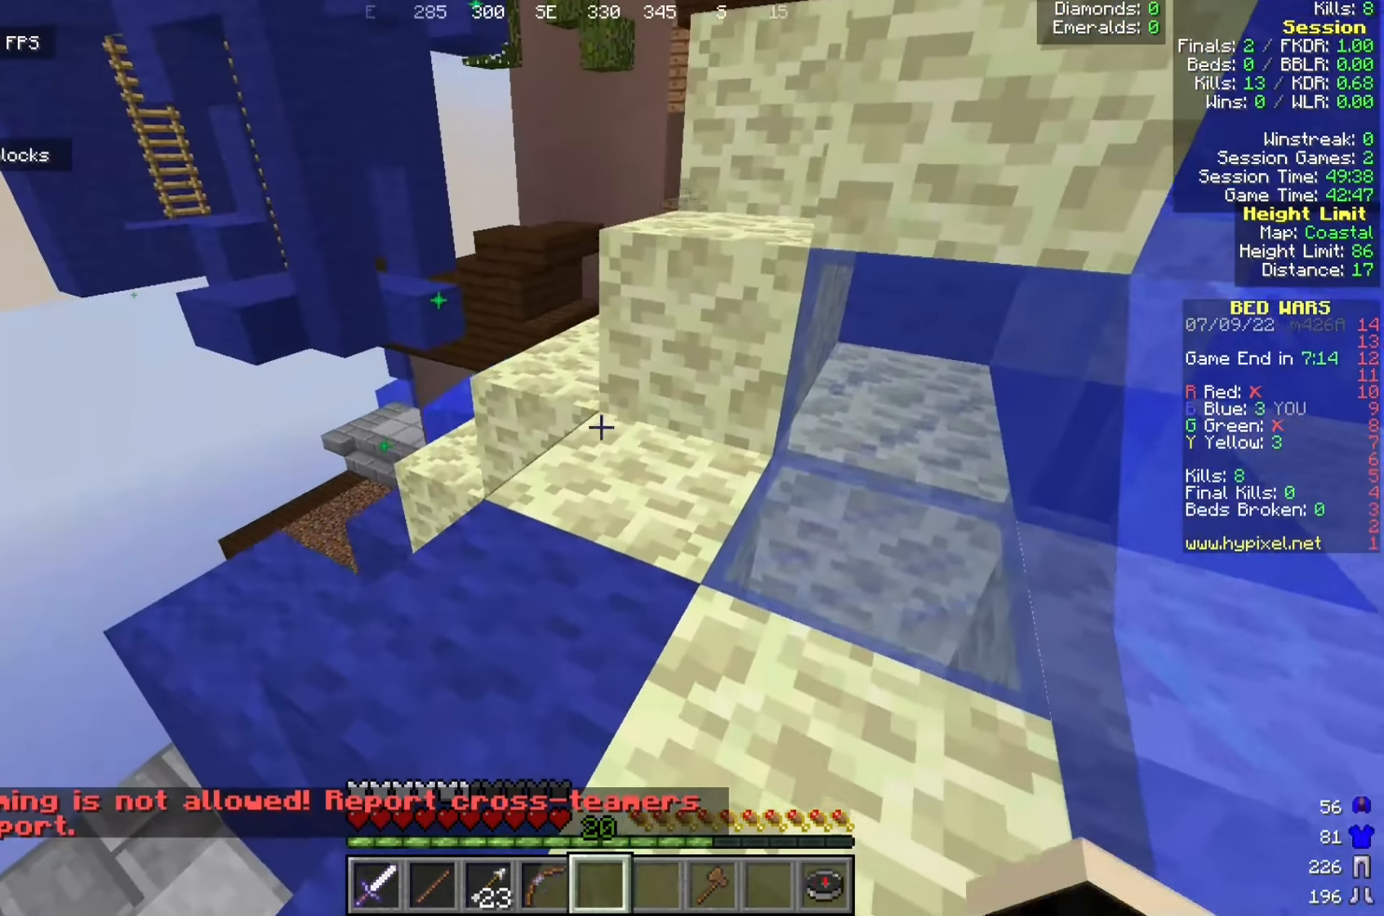
{"keys": ["w"], "mouse": [], "events": [[217, "a", "up"]]}
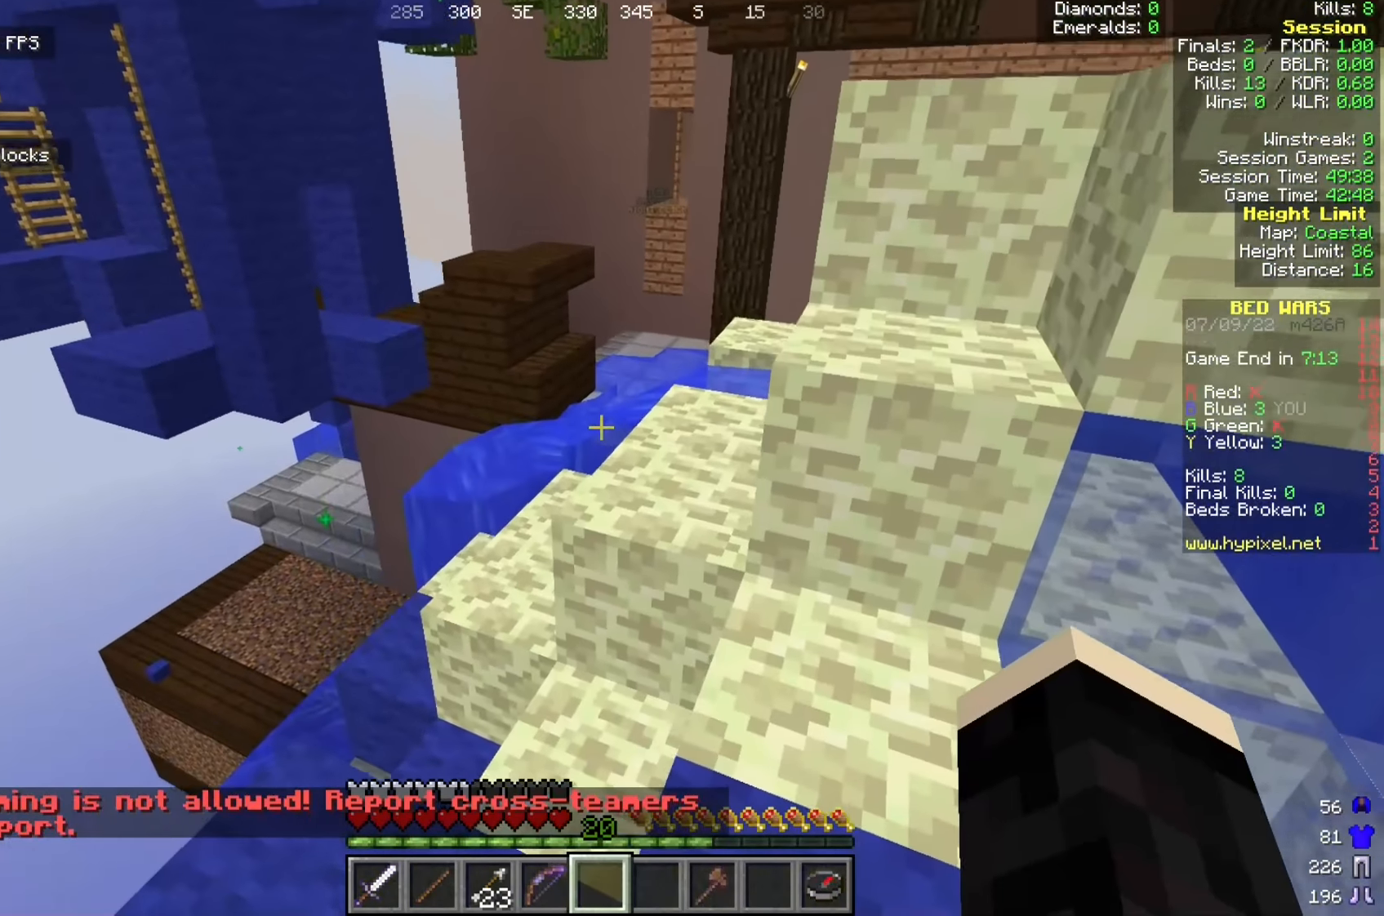
{"keys": ["w"], "mouse": [], "events": []}
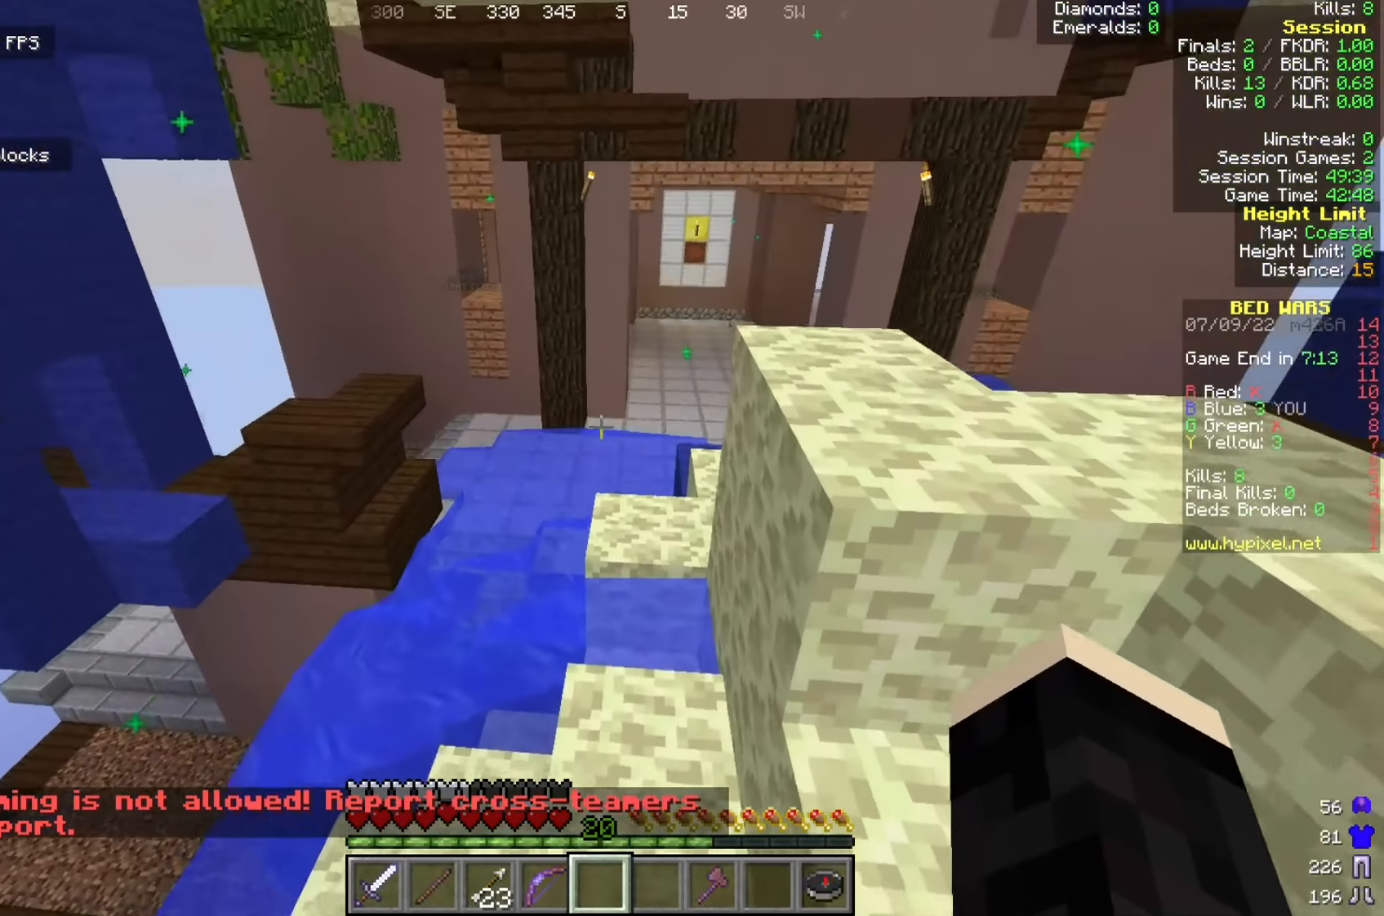
{"keys": ["d", "w"], "mouse": [], "events": [[409, "d", "down"]]}
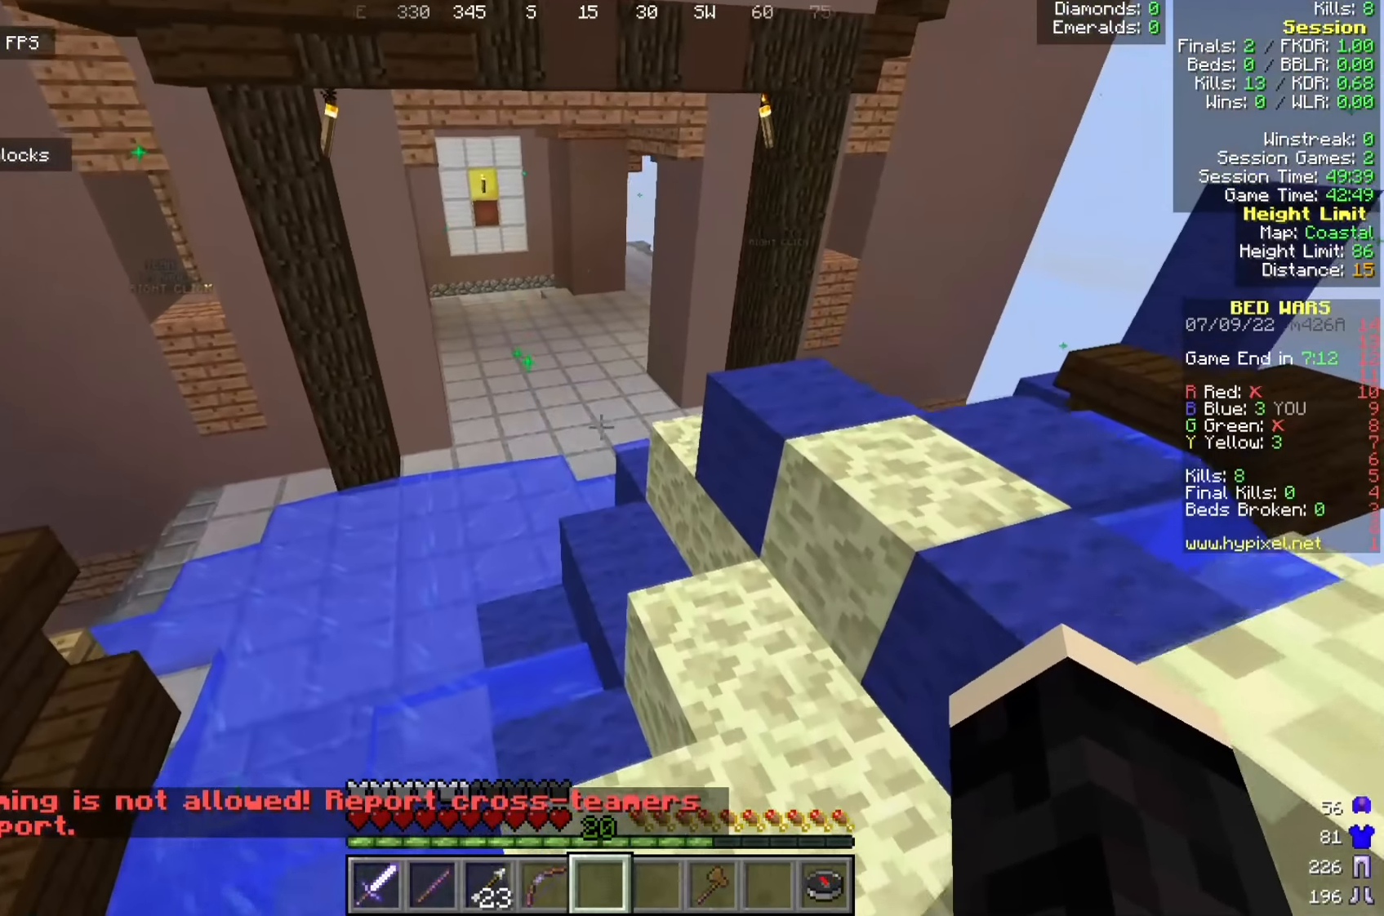
{"keys": ["a", "w"], "mouse": [], "events": [[159, "d", "up"], [467, "a", "down"]]}
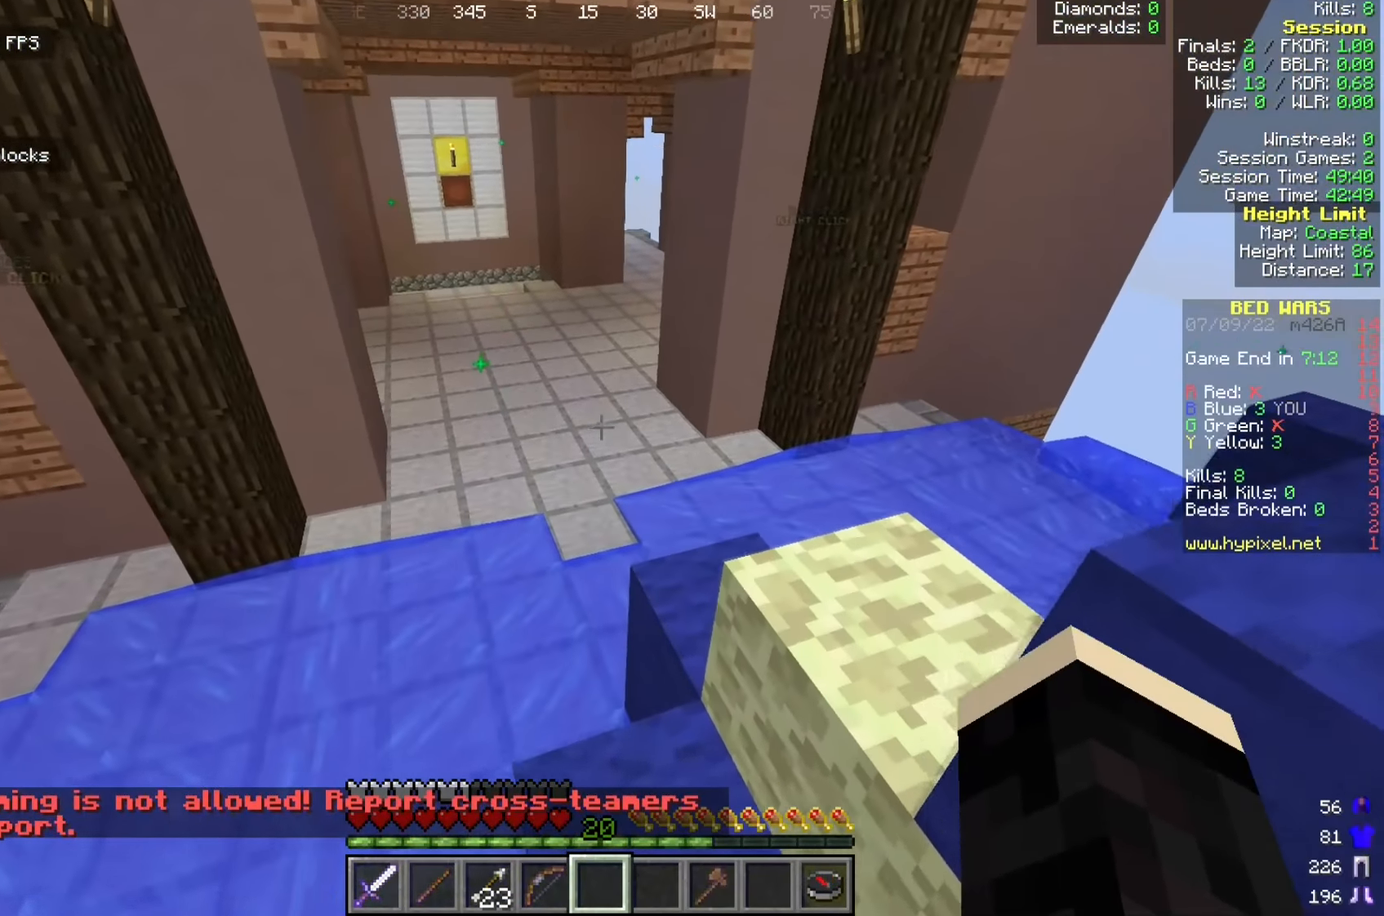
{"keys": ["w"], "mouse": [], "events": [[192, "a", "up"]]}
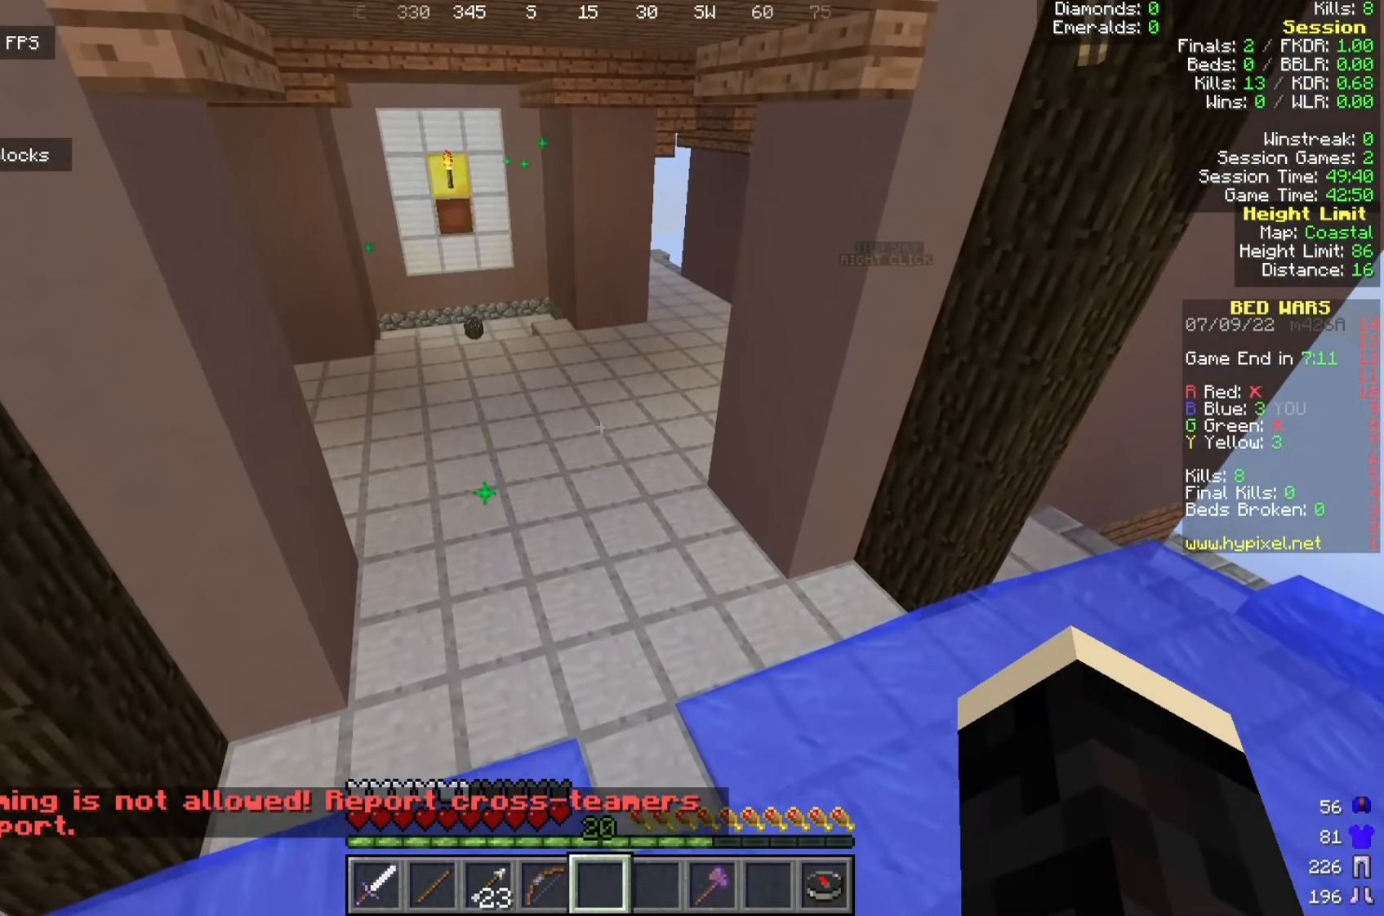
{"keys": ["a", "w"], "mouse": [], "events": [[184, "a", "down"]]}